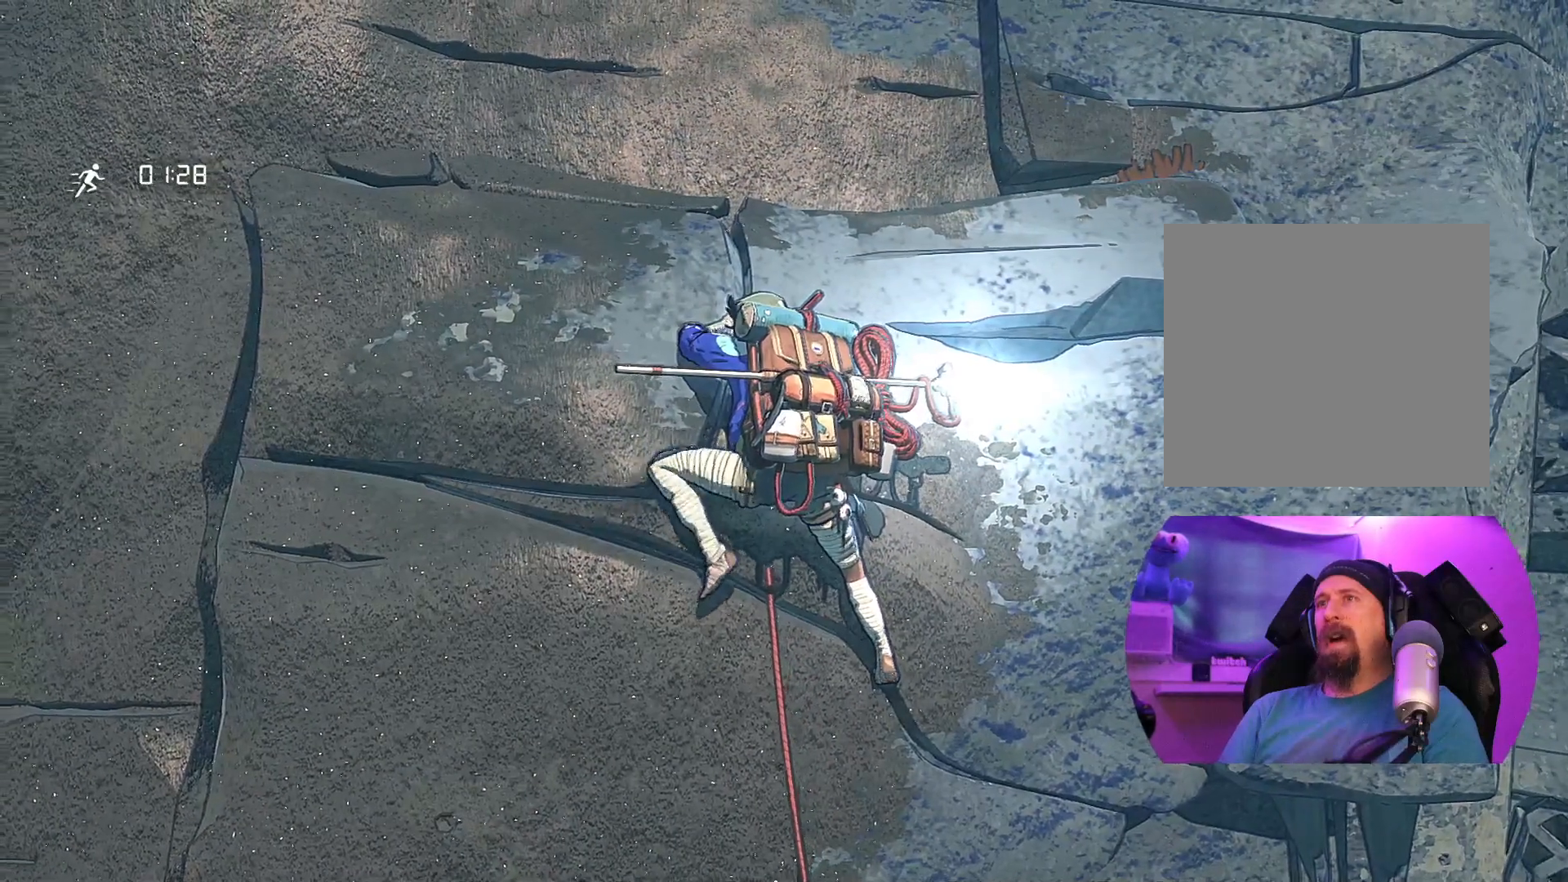
Gameplay with a controller (Xbox layout); each line is a JSON object with the inputs held at the frame after it. "events" lists button and stick changes between this image and that frame as [ms after this image, input, new state], when the widget could be followed in between.
{"buttons": ["R1"], "left_stick": "center", "right_stick": "center", "events": [[150, "R1", "down"]]}
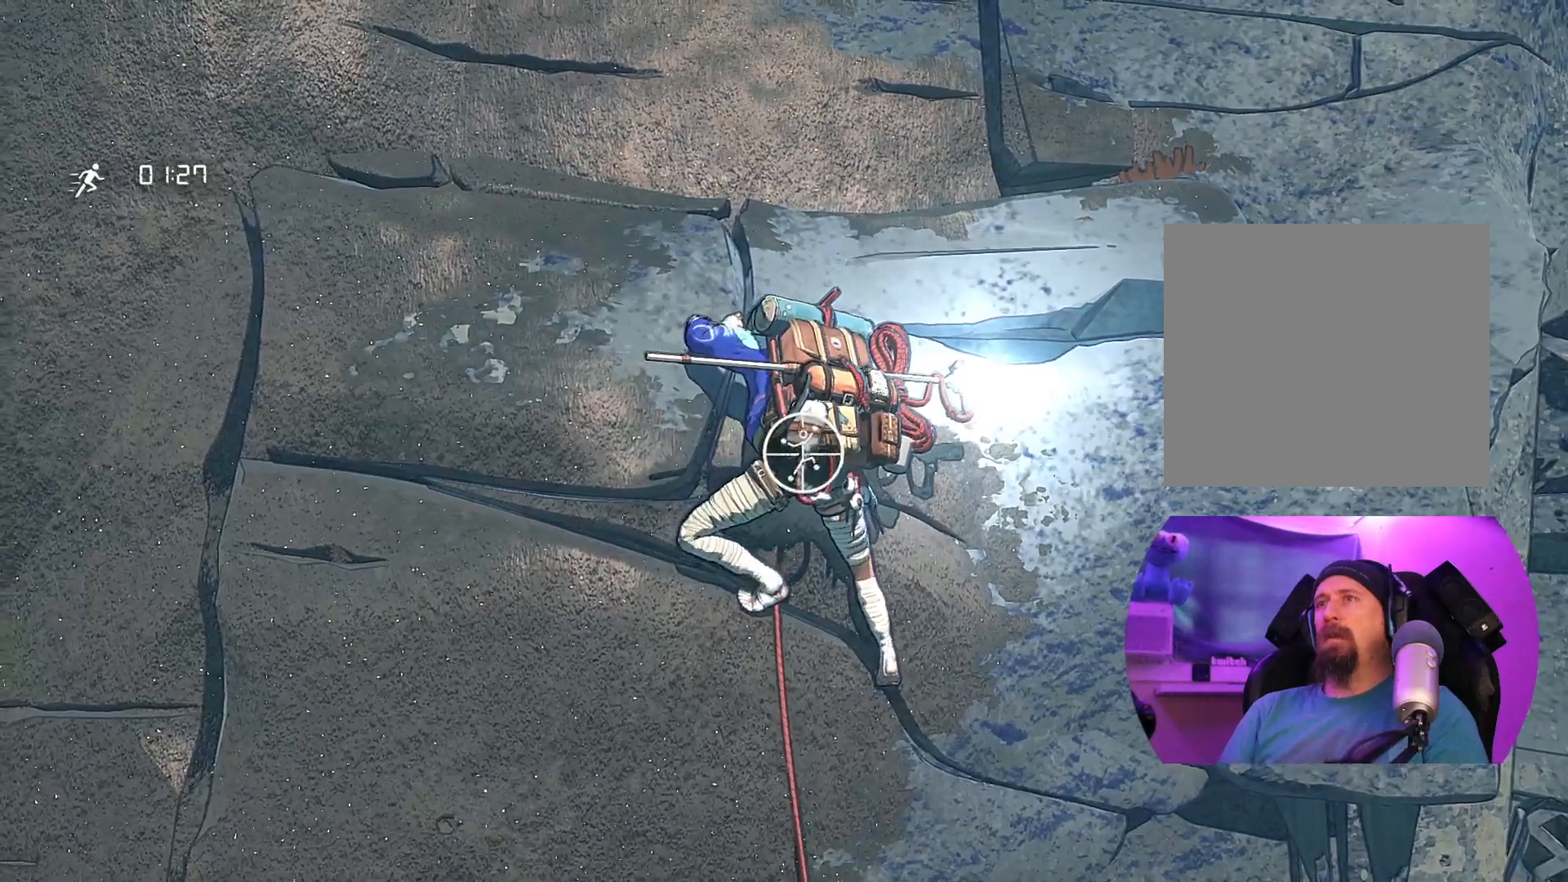
{"buttons": ["R1"], "left_stick": "down-right", "right_stick": "center", "events": [[400, "left_stick", "down-right"]]}
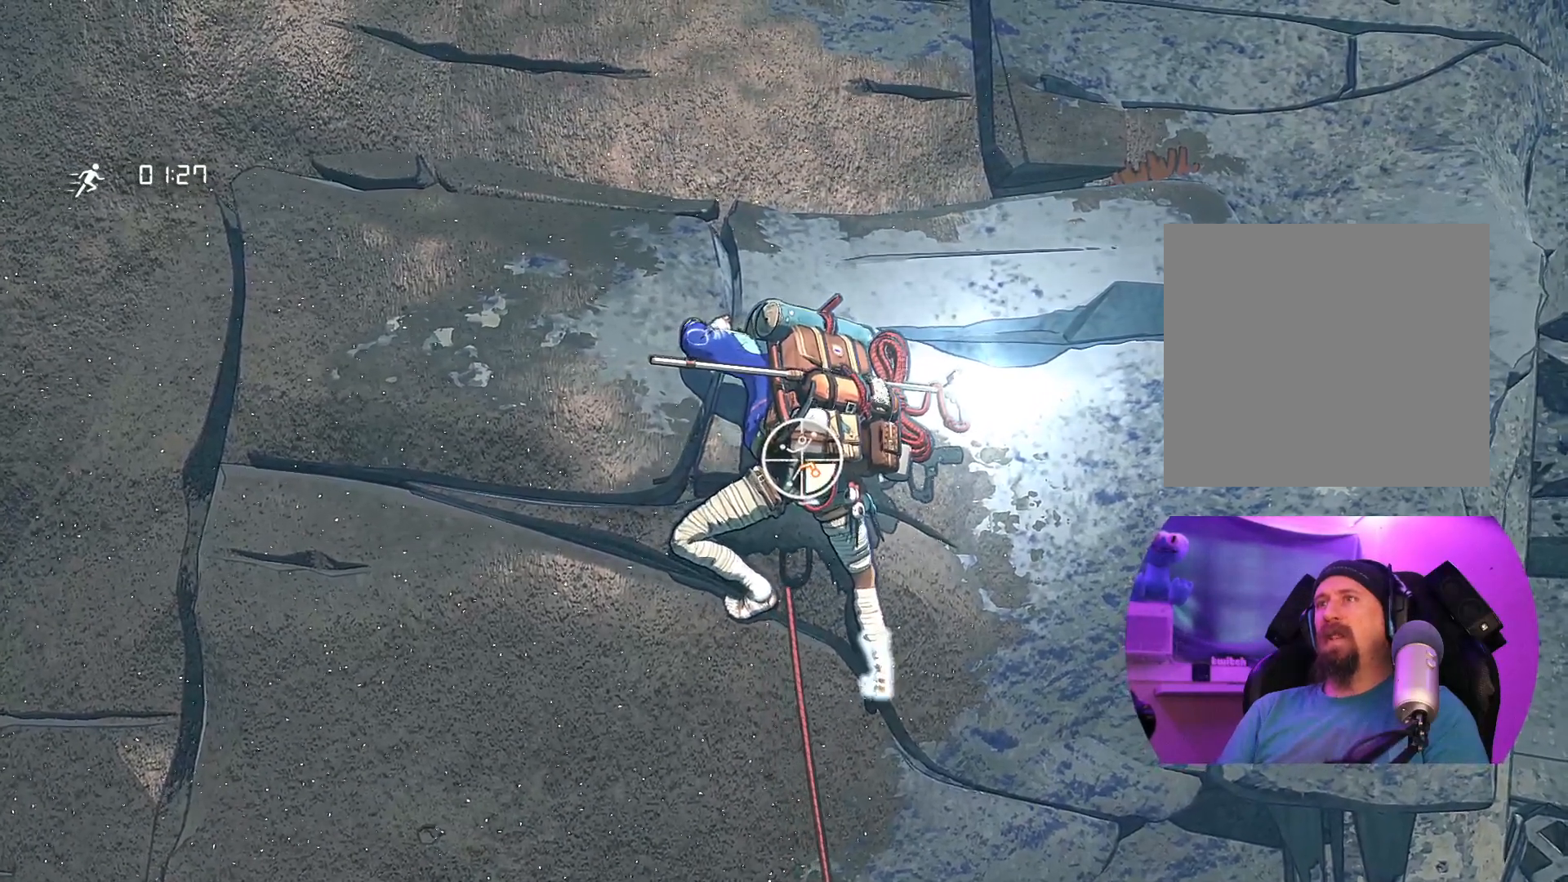
{"buttons": [], "left_stick": "up-left", "right_stick": "center", "events": [[183, "R1", "up"], [300, "left_stick", "left"], [350, "left_stick", "up-left"]]}
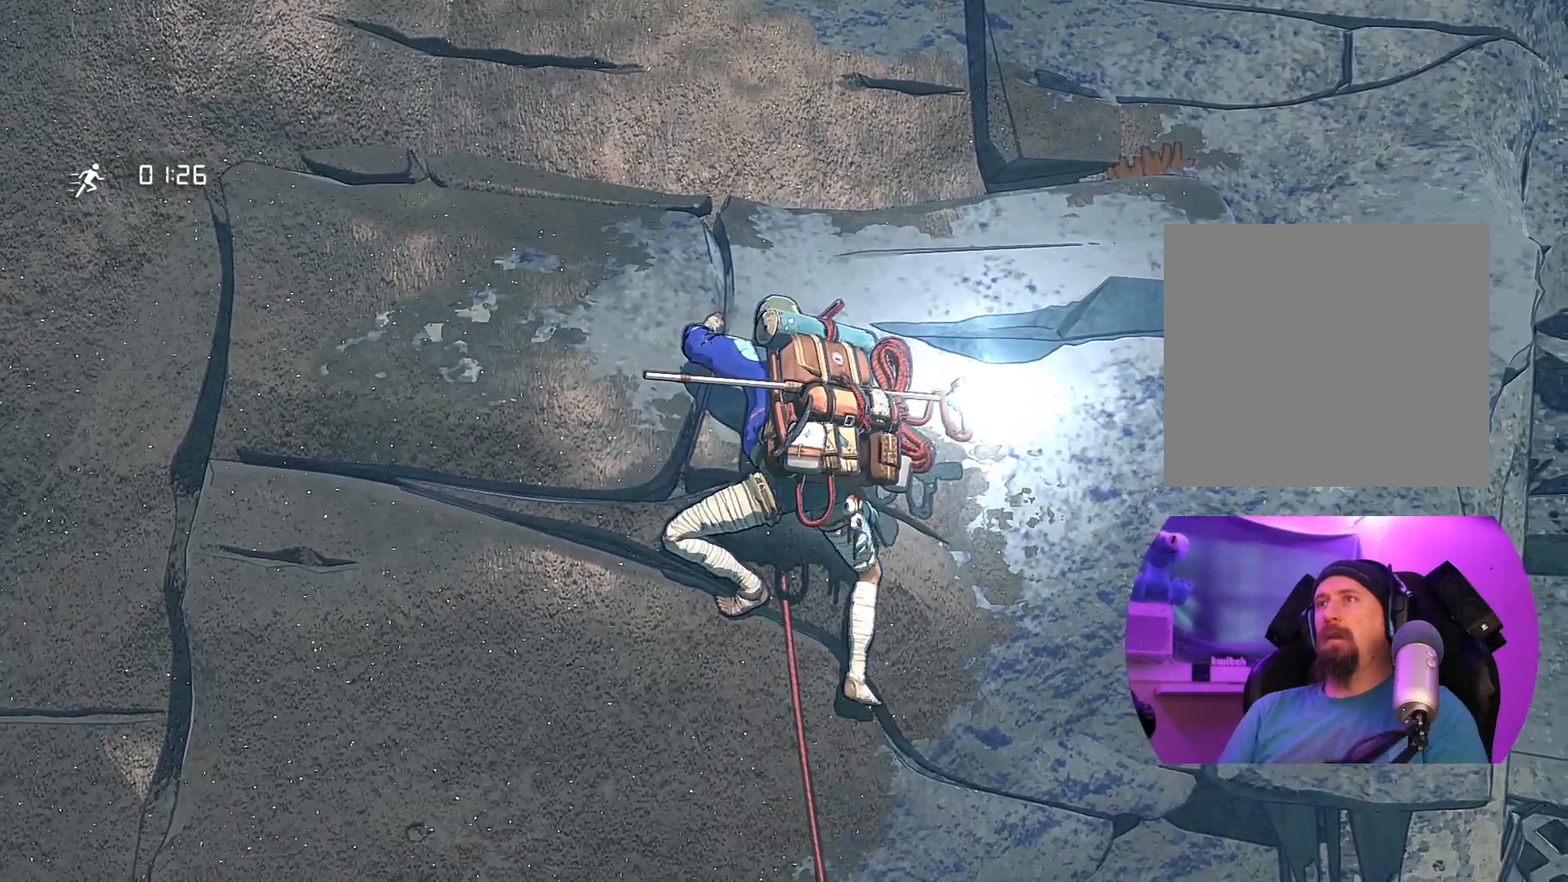
{"buttons": [], "left_stick": "center", "right_stick": "center", "events": [[267, "left_stick", "center"]]}
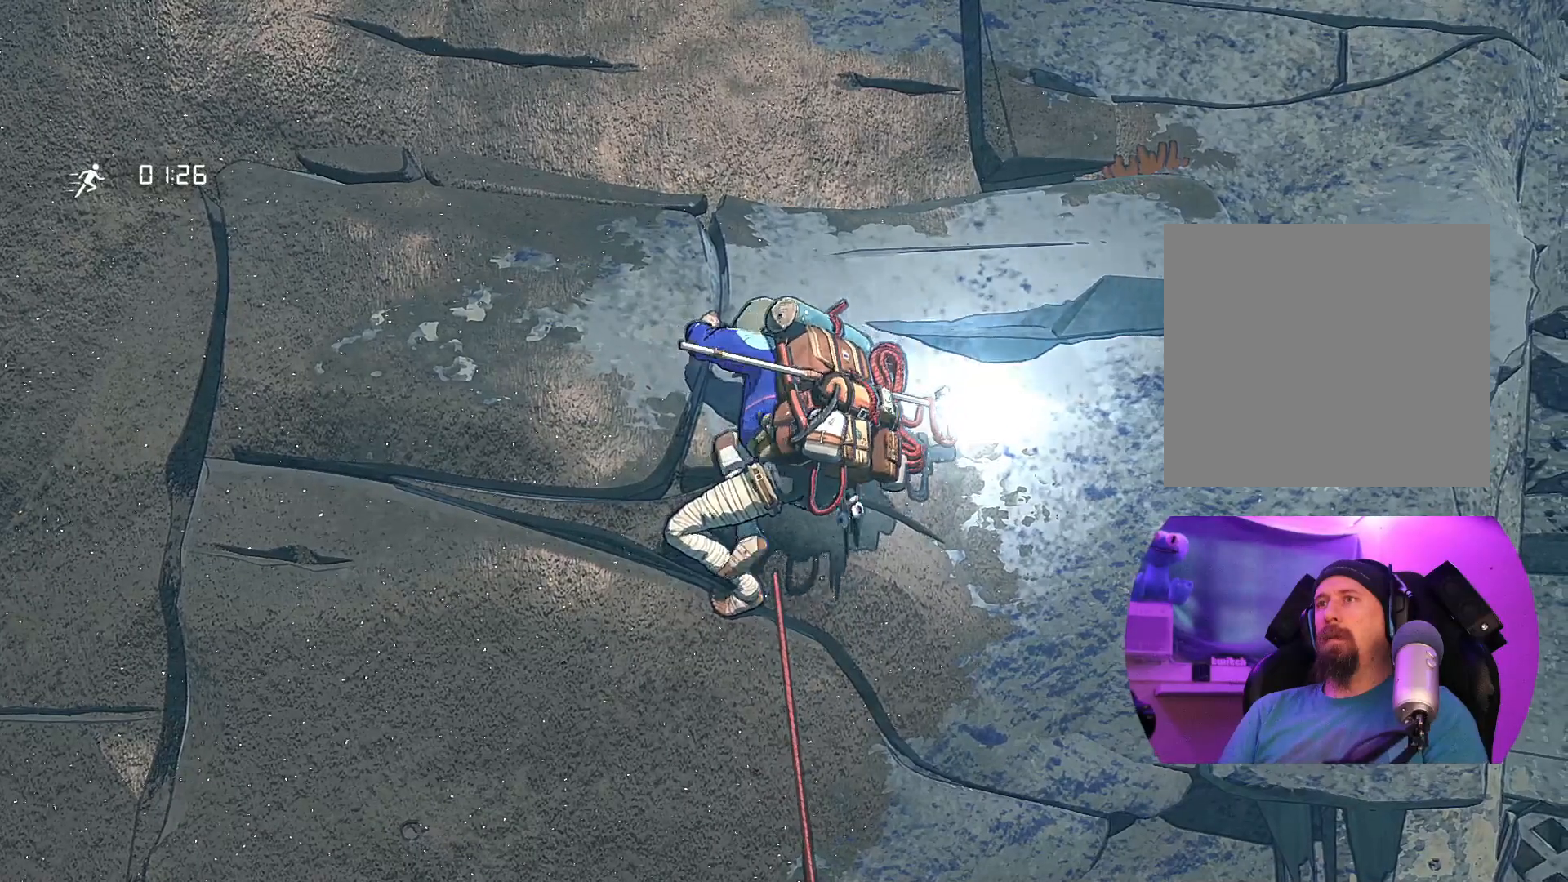
{"buttons": ["R1"], "left_stick": "center", "right_stick": "center", "events": [[150, "R1", "down"]]}
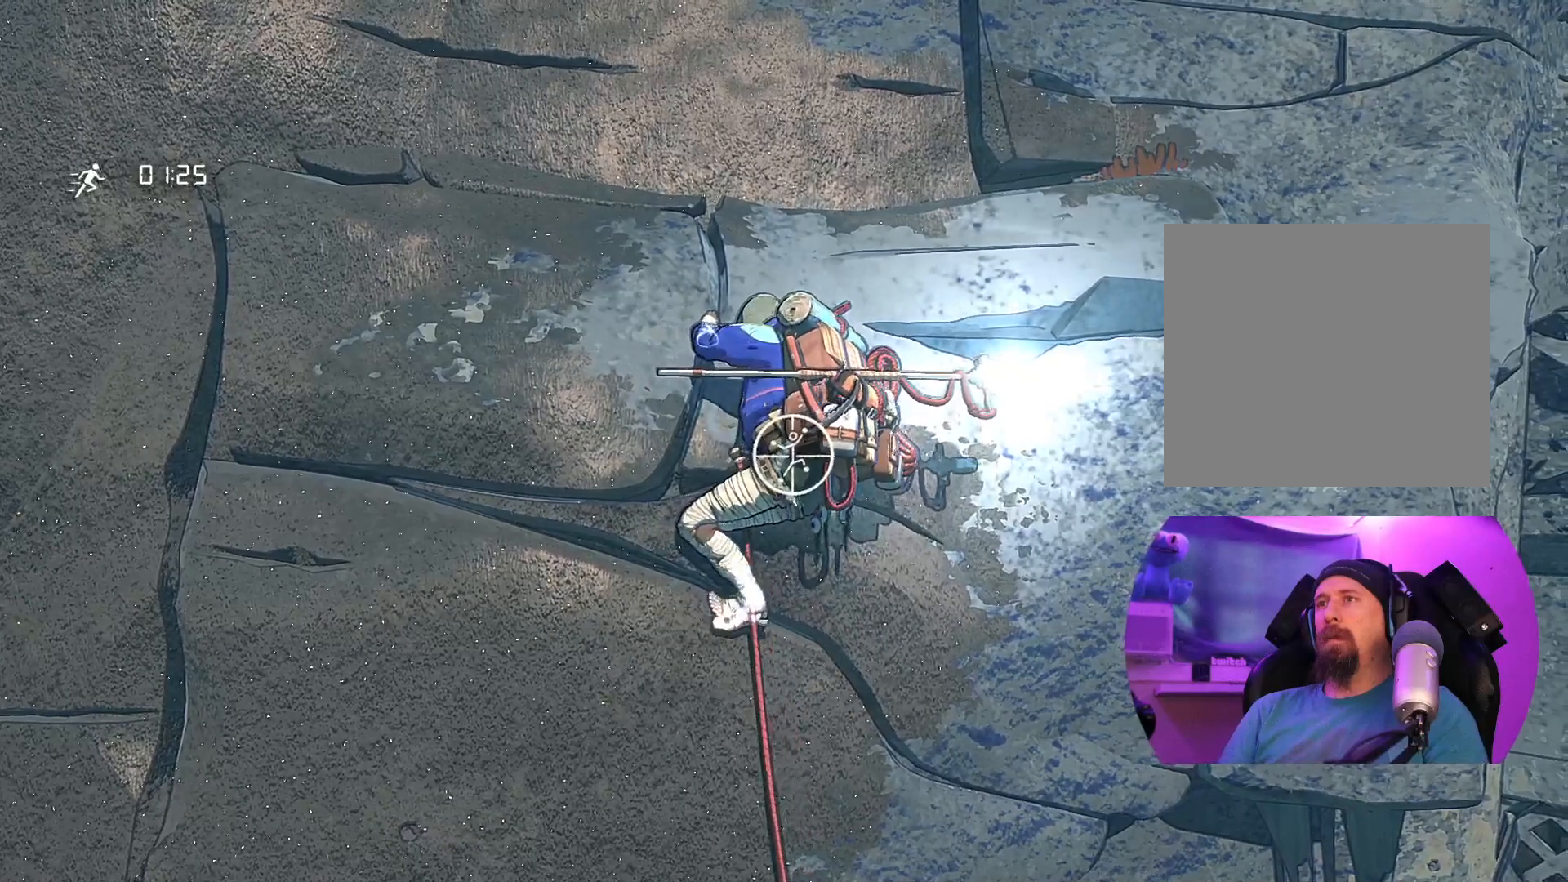
{"buttons": ["R1"], "left_stick": "center", "right_stick": "center", "events": []}
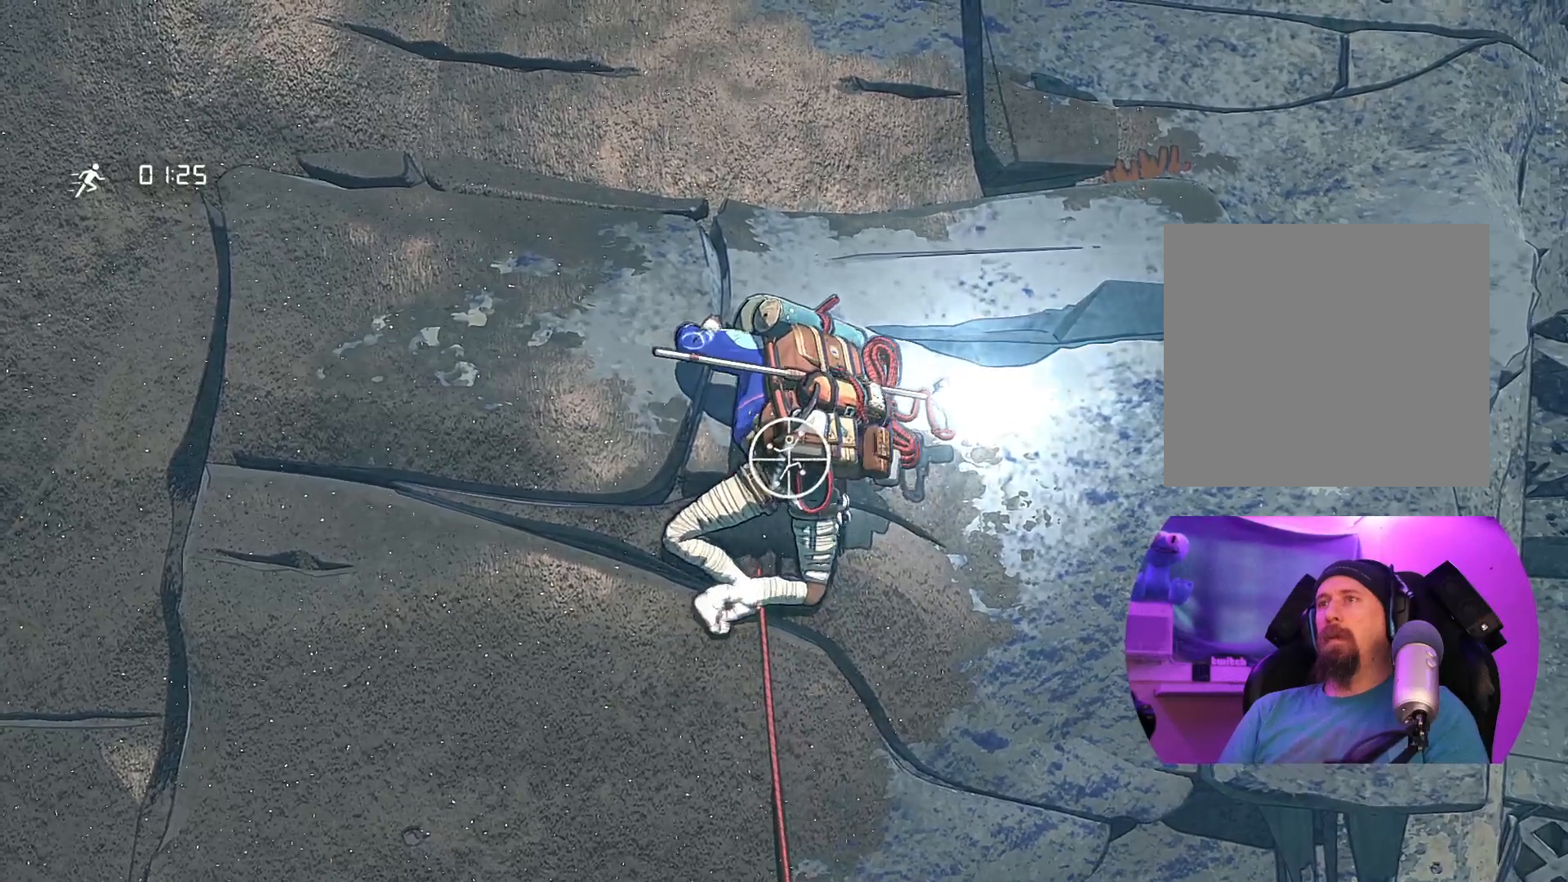
{"buttons": ["R1"], "left_stick": "down-left", "right_stick": "center", "events": [[467, "left_stick", "down-left"]]}
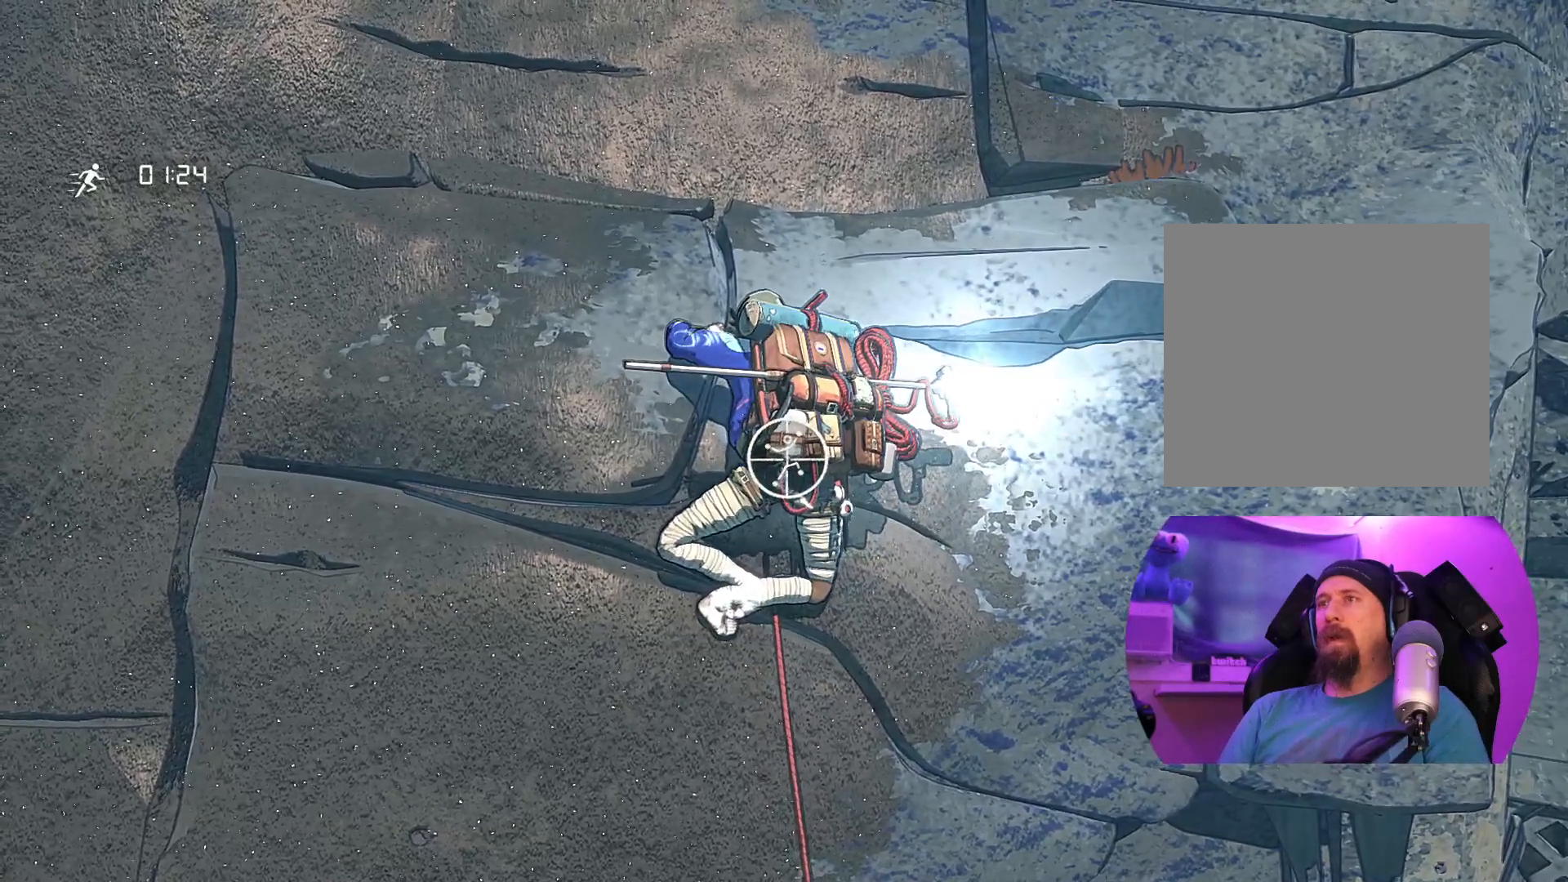
{"buttons": [], "left_stick": "up", "right_stick": "center", "events": [[300, "R1", "up"], [333, "left_stick", "up-left"], [483, "left_stick", "up"]]}
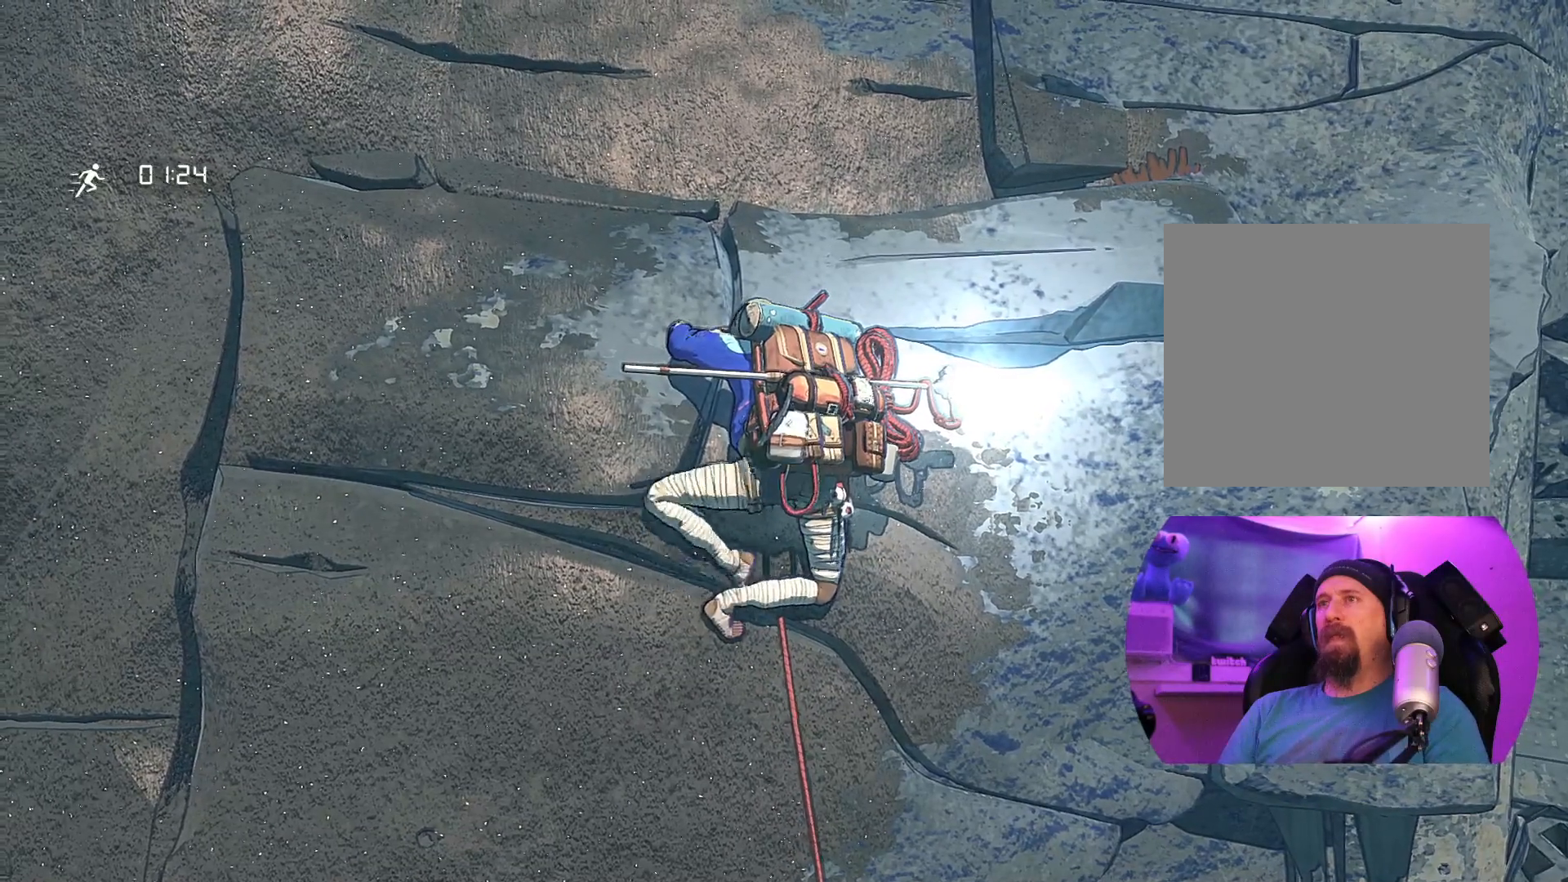
{"buttons": ["R1"], "left_stick": "center", "right_stick": "center", "events": [[83, "left_stick", "center"], [417, "R1", "down"]]}
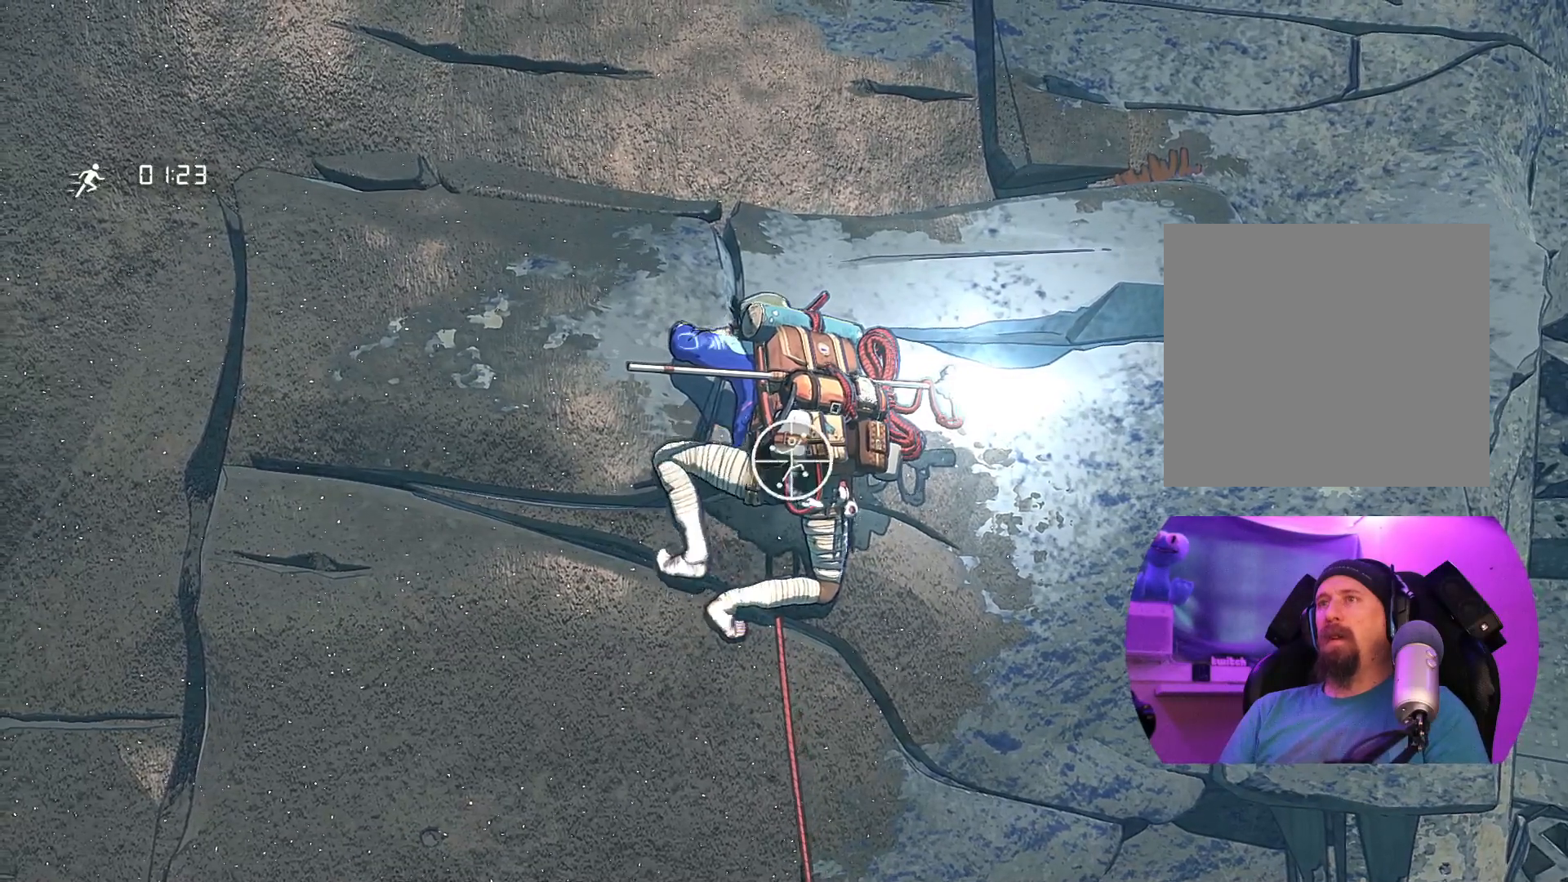
{"buttons": ["R1"], "left_stick": "center", "right_stick": "center", "events": []}
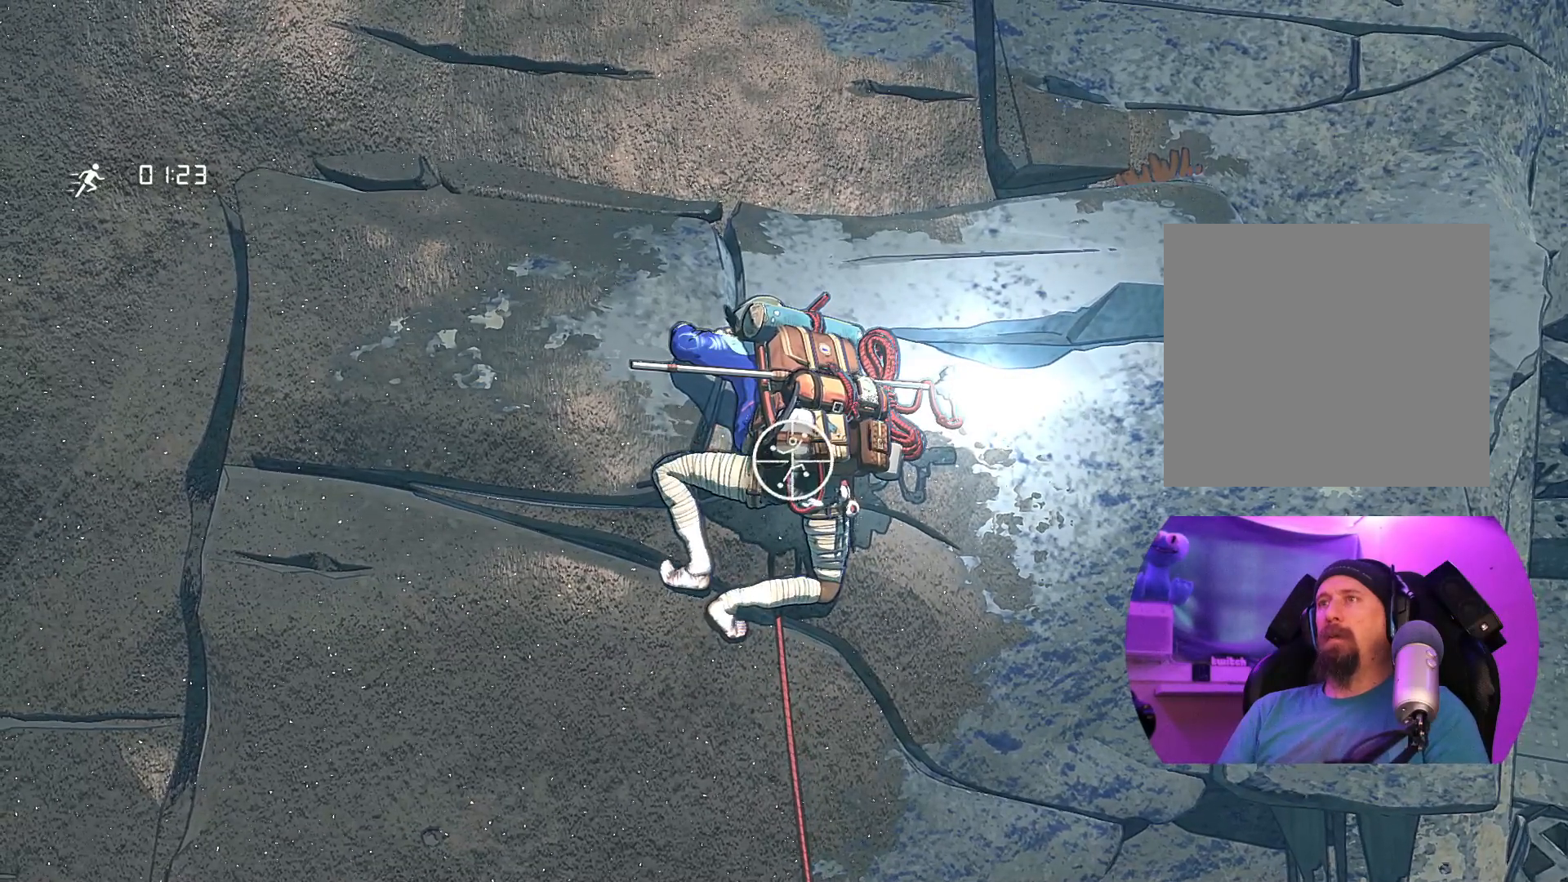
{"buttons": ["R1"], "left_stick": "up-right", "right_stick": "center", "events": [[83, "left_stick", "right"], [333, "left_stick", "up-right"]]}
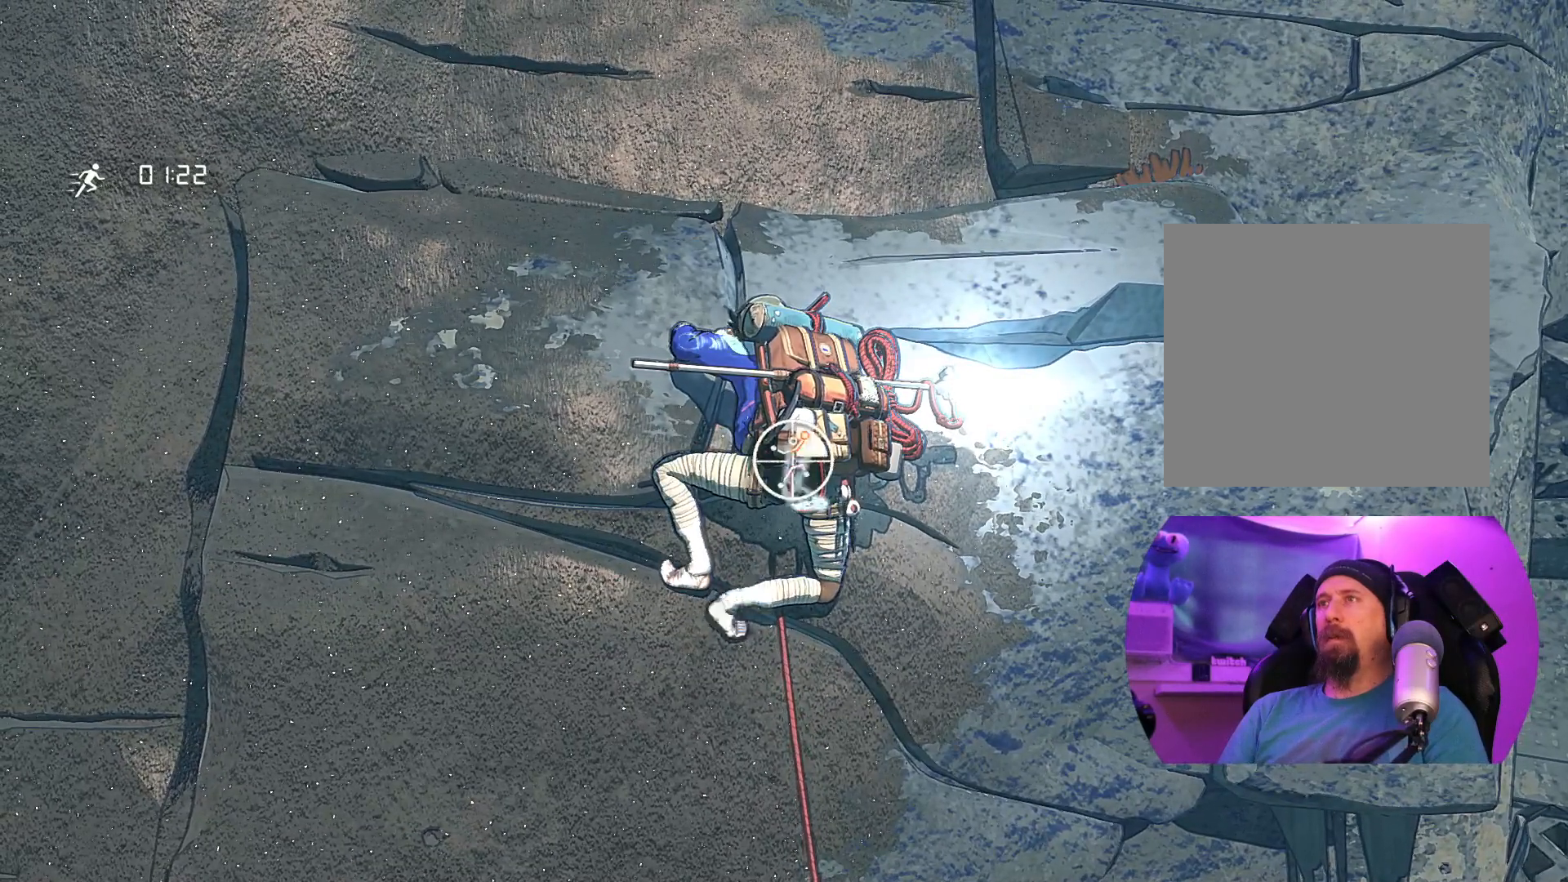
{"buttons": [], "left_stick": "up", "right_stick": "center", "events": [[33, "R1", "up"], [50, "left_stick", "up"]]}
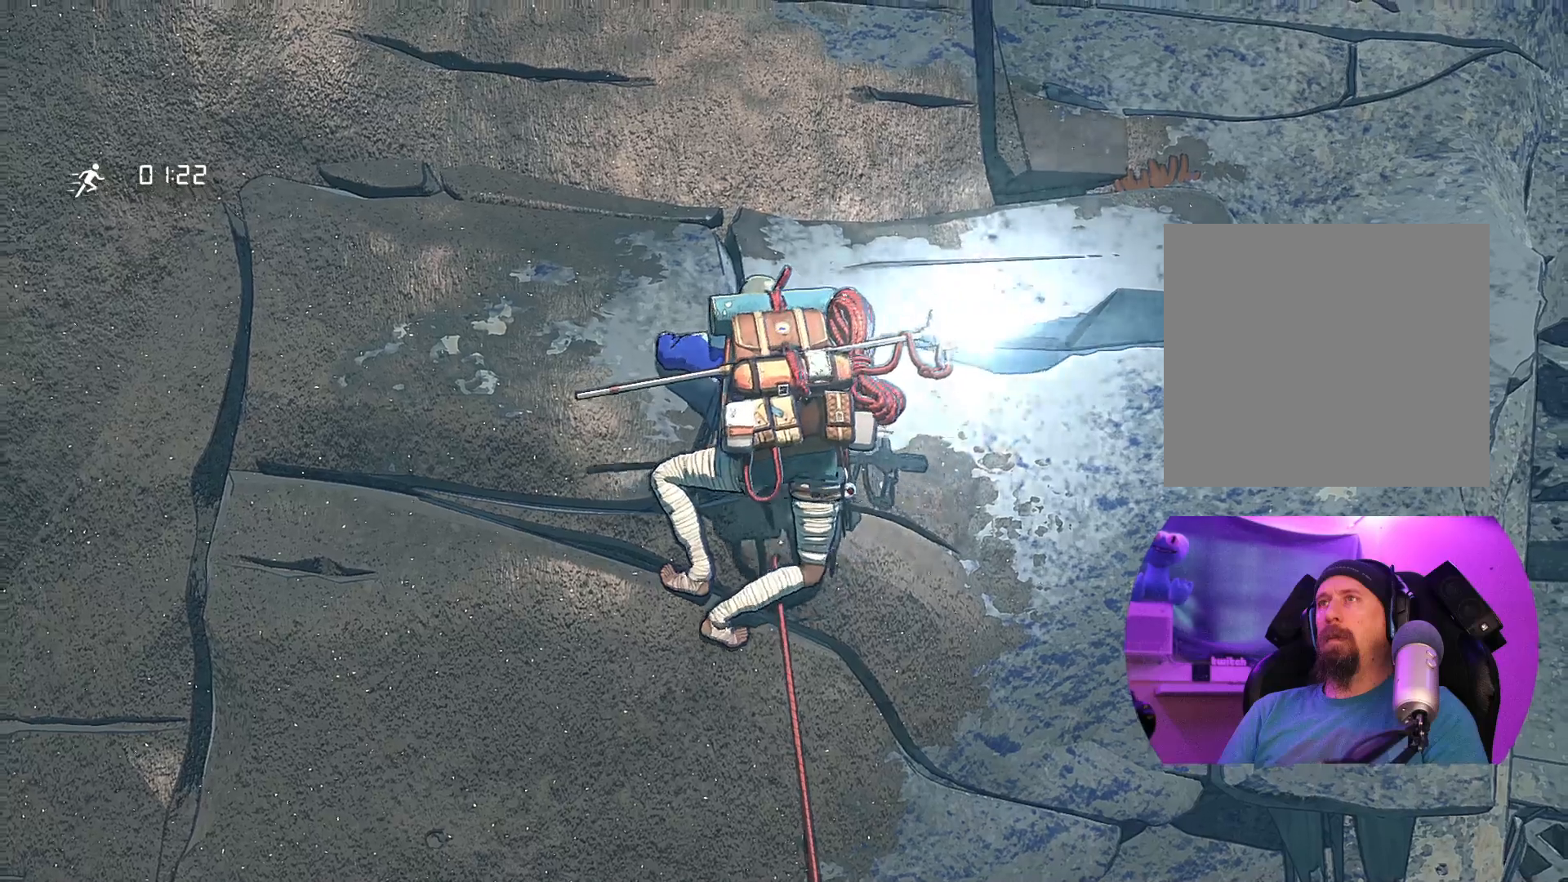
{"buttons": [], "left_stick": "up-right", "right_stick": "center", "events": [[17, "left_stick", "up-right"]]}
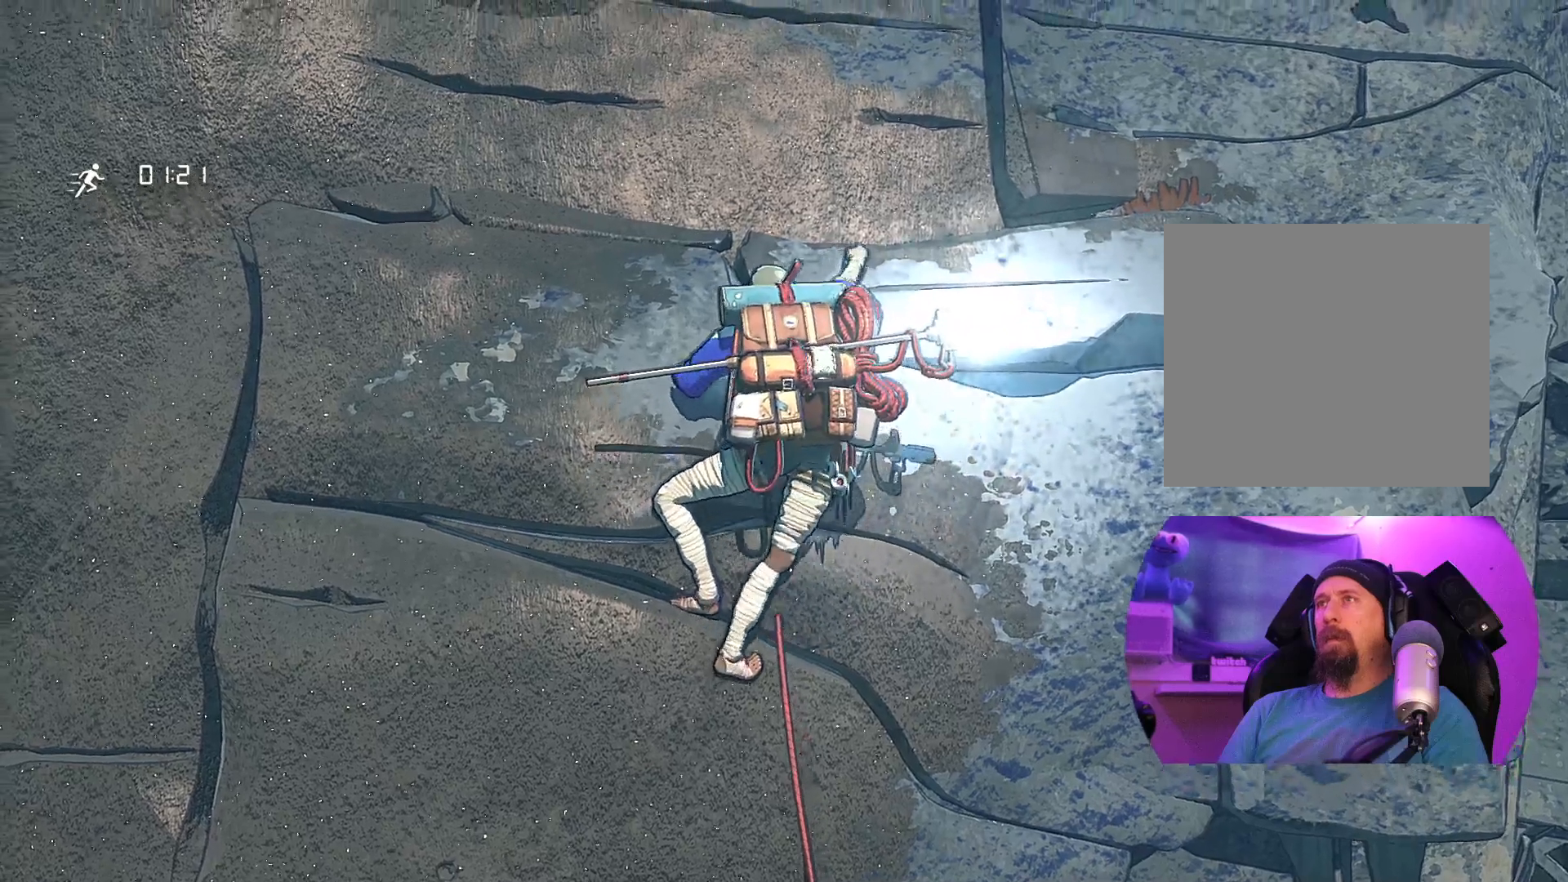
{"buttons": ["R1"], "left_stick": "center", "right_stick": "center", "events": [[33, "left_stick", "right"], [217, "left_stick", "center"], [250, "R1", "down"]]}
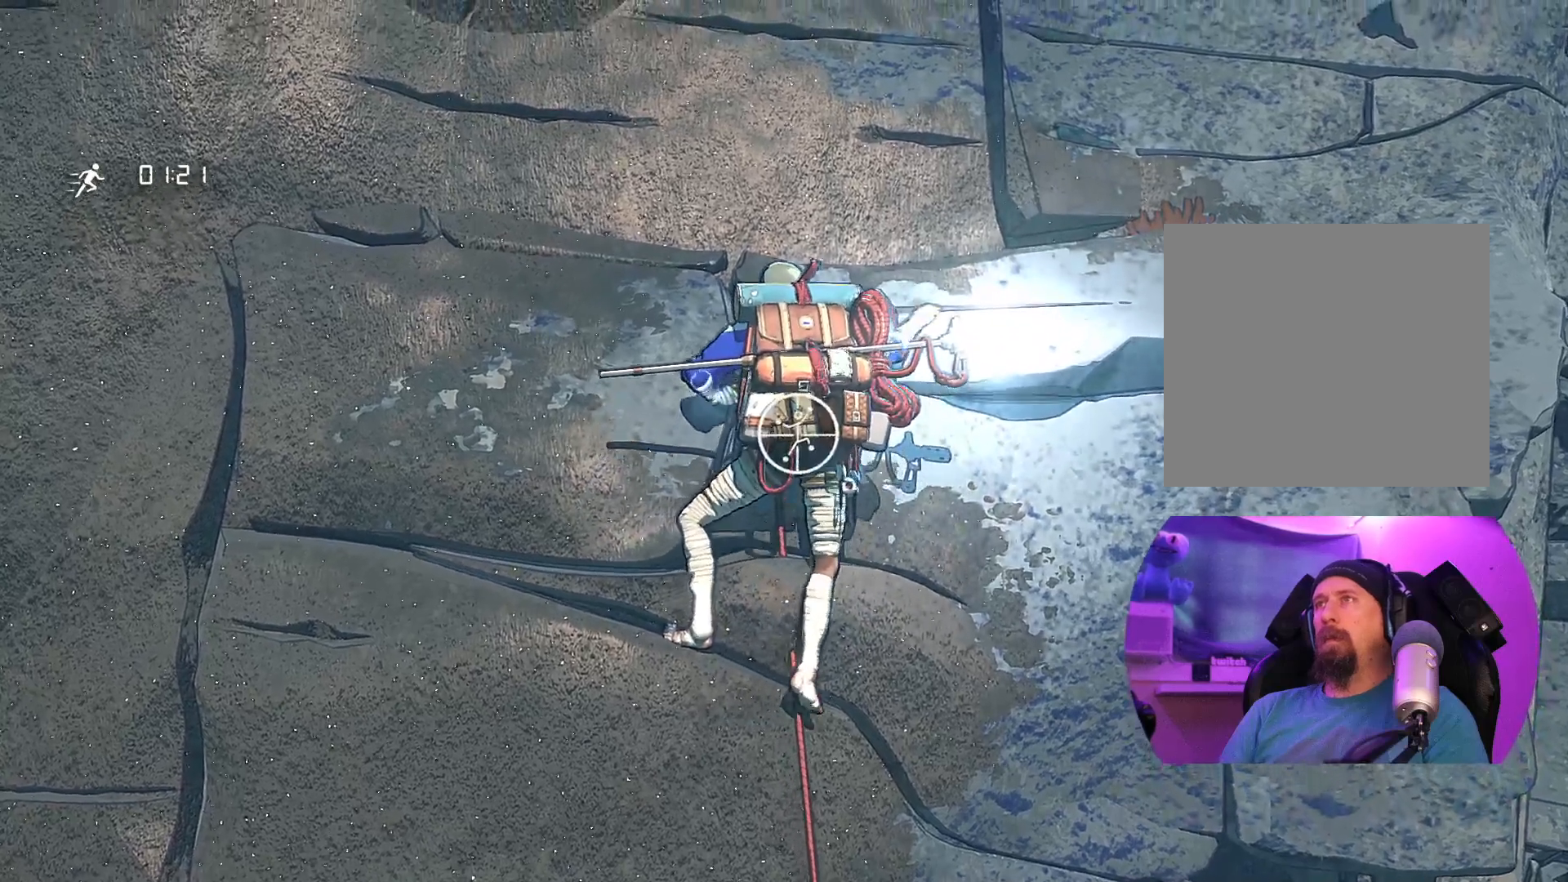
{"buttons": ["R1"], "left_stick": "down", "right_stick": "center", "events": [[483, "left_stick", "down"]]}
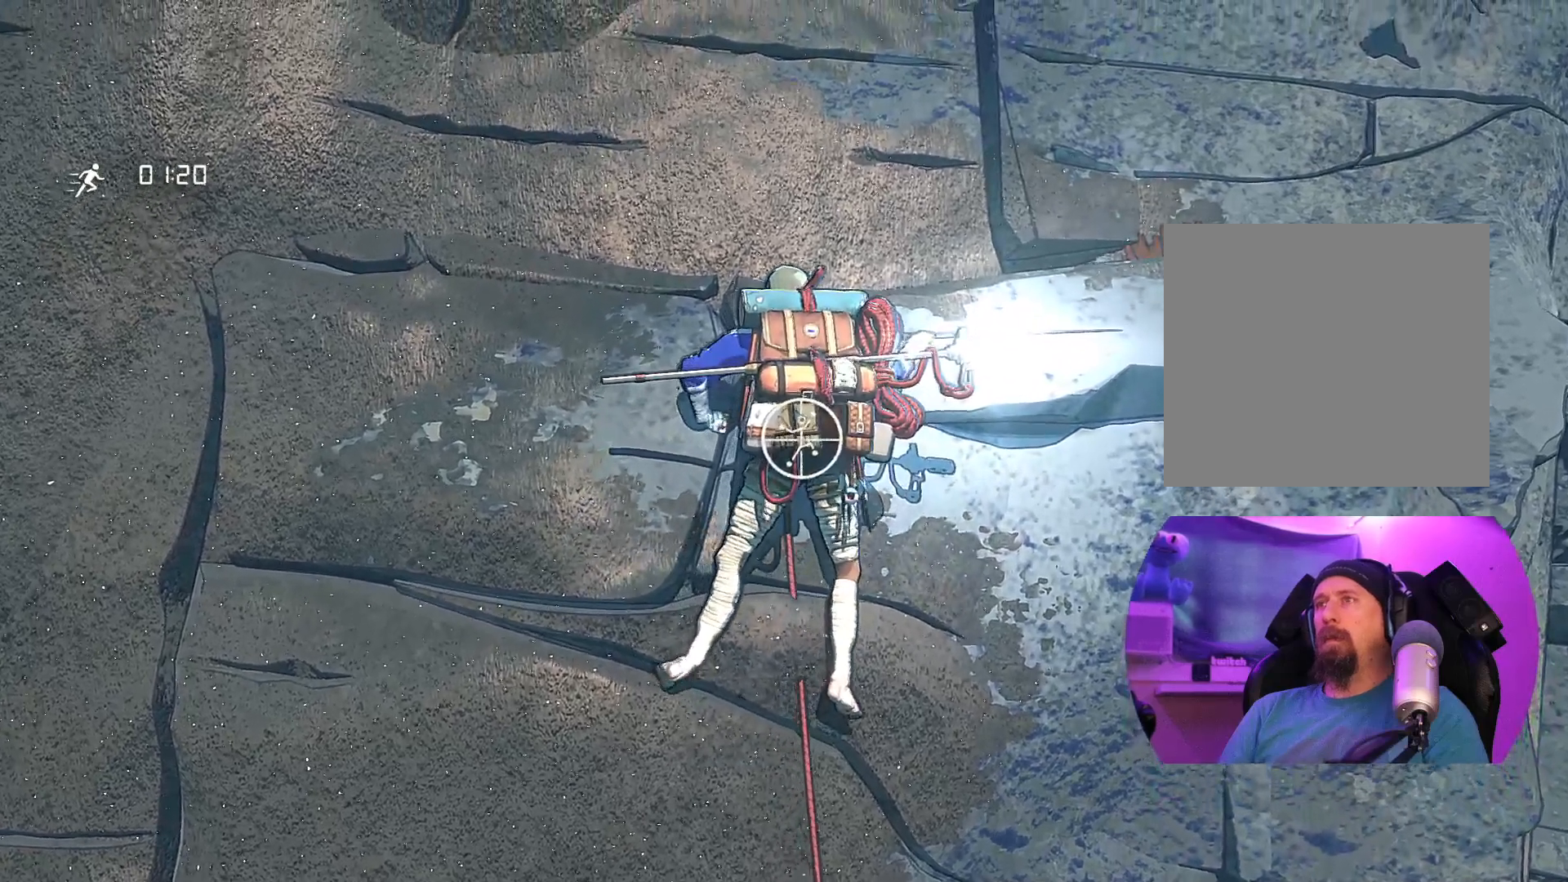
{"buttons": [], "left_stick": "up", "right_stick": "center", "events": [[50, "left_stick", "down-right"], [300, "R1", "up"], [333, "left_stick", "up"]]}
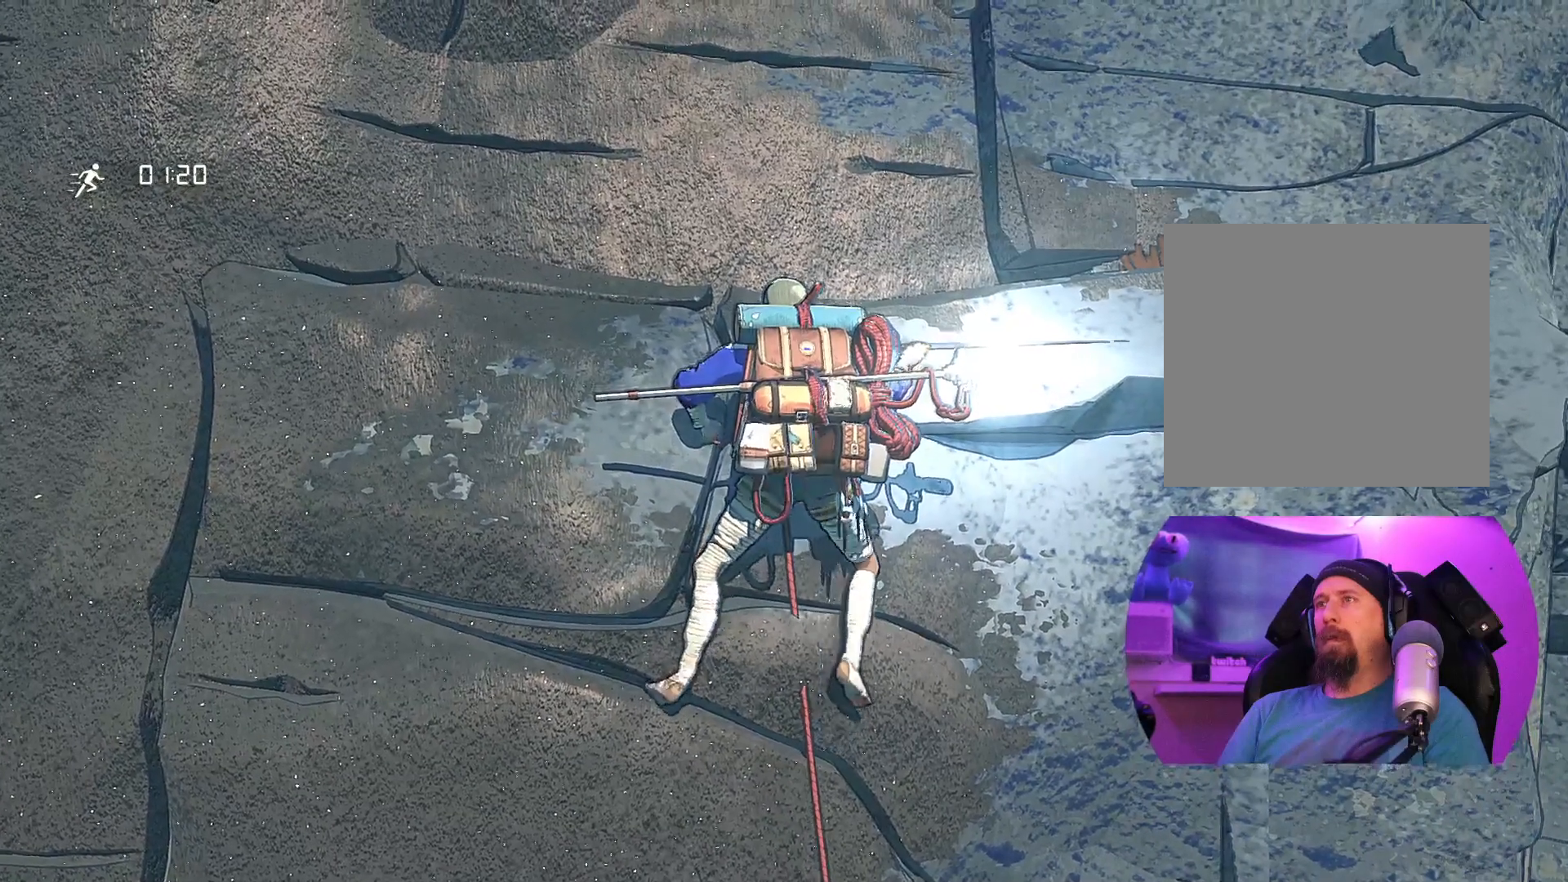
{"buttons": ["R1"], "left_stick": "center", "right_stick": "center", "events": [[133, "left_stick", "center"], [267, "R1", "down"]]}
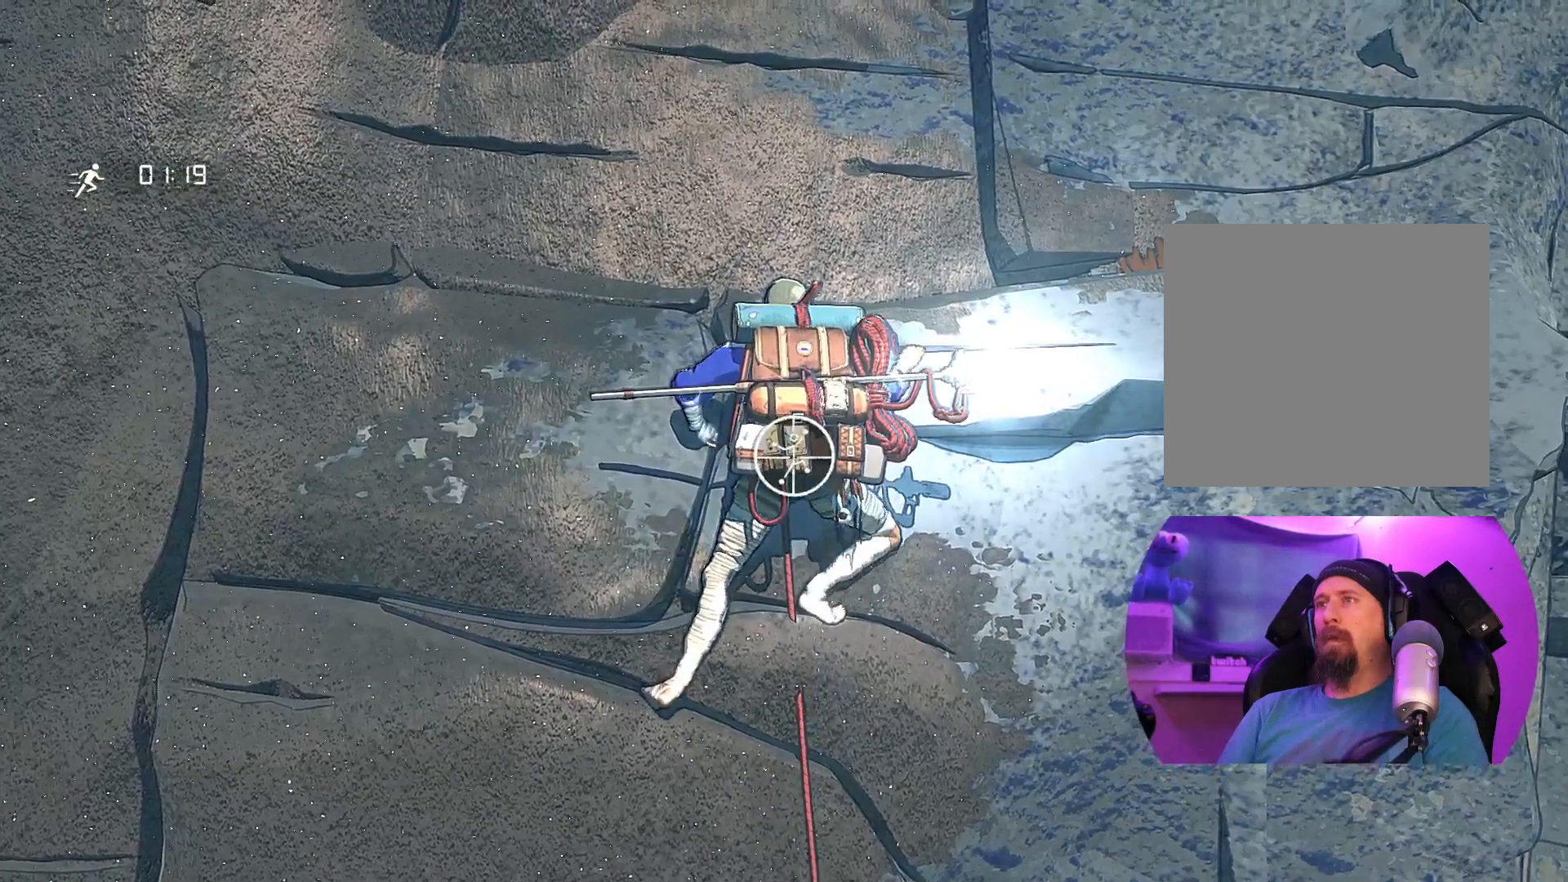
{"buttons": [], "left_stick": "center", "right_stick": "center", "events": [[250, "R1", "up"]]}
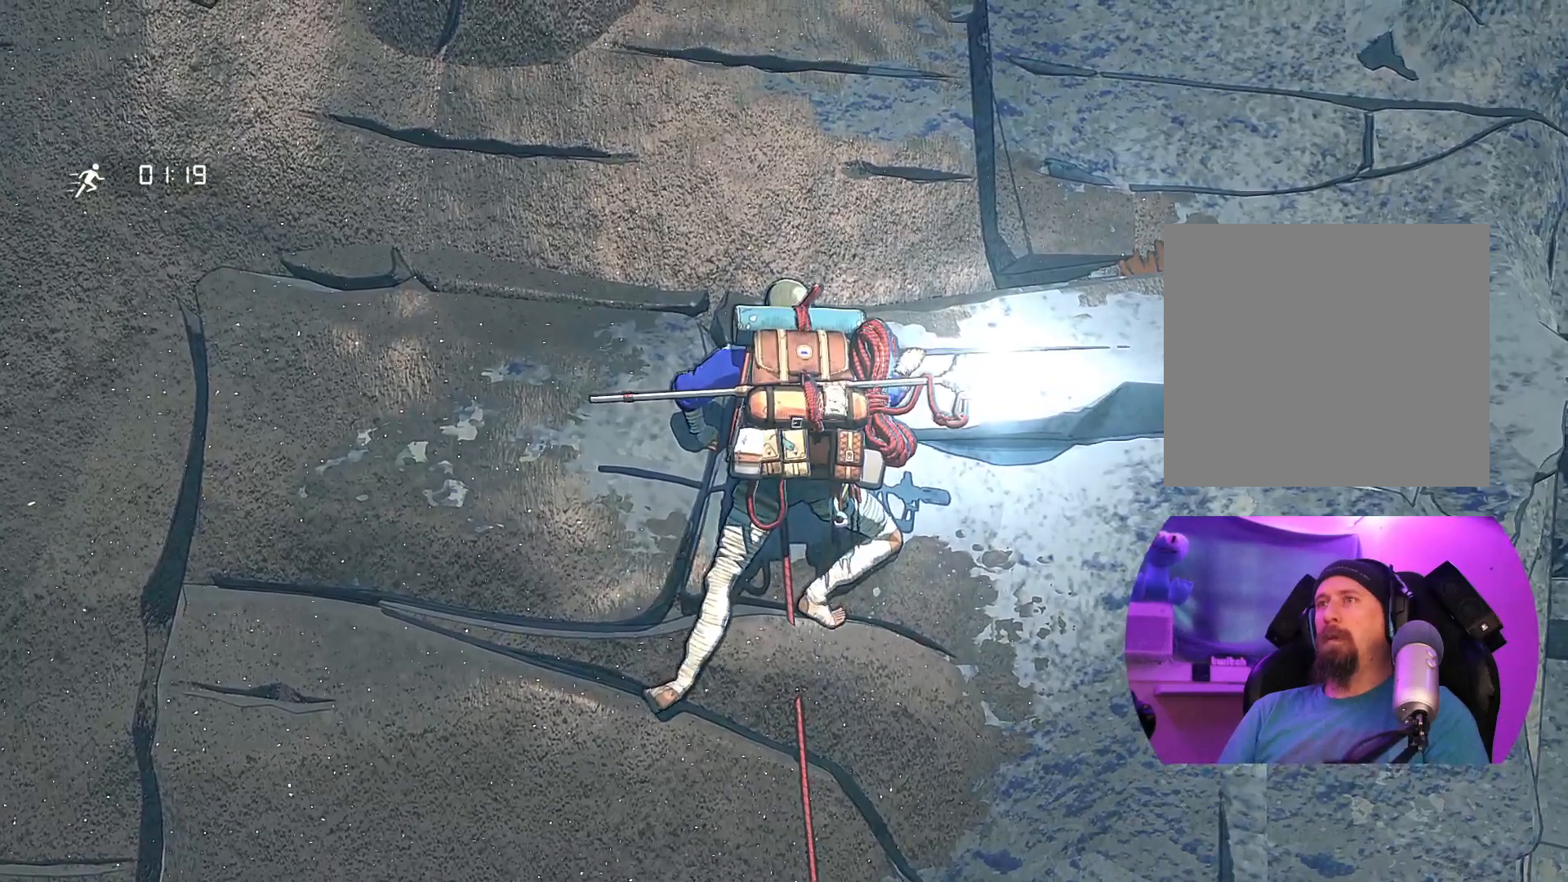
{"buttons": [], "left_stick": "center", "right_stick": "center", "events": [[117, "right_stick", "down"], [450, "right_stick", "center"]]}
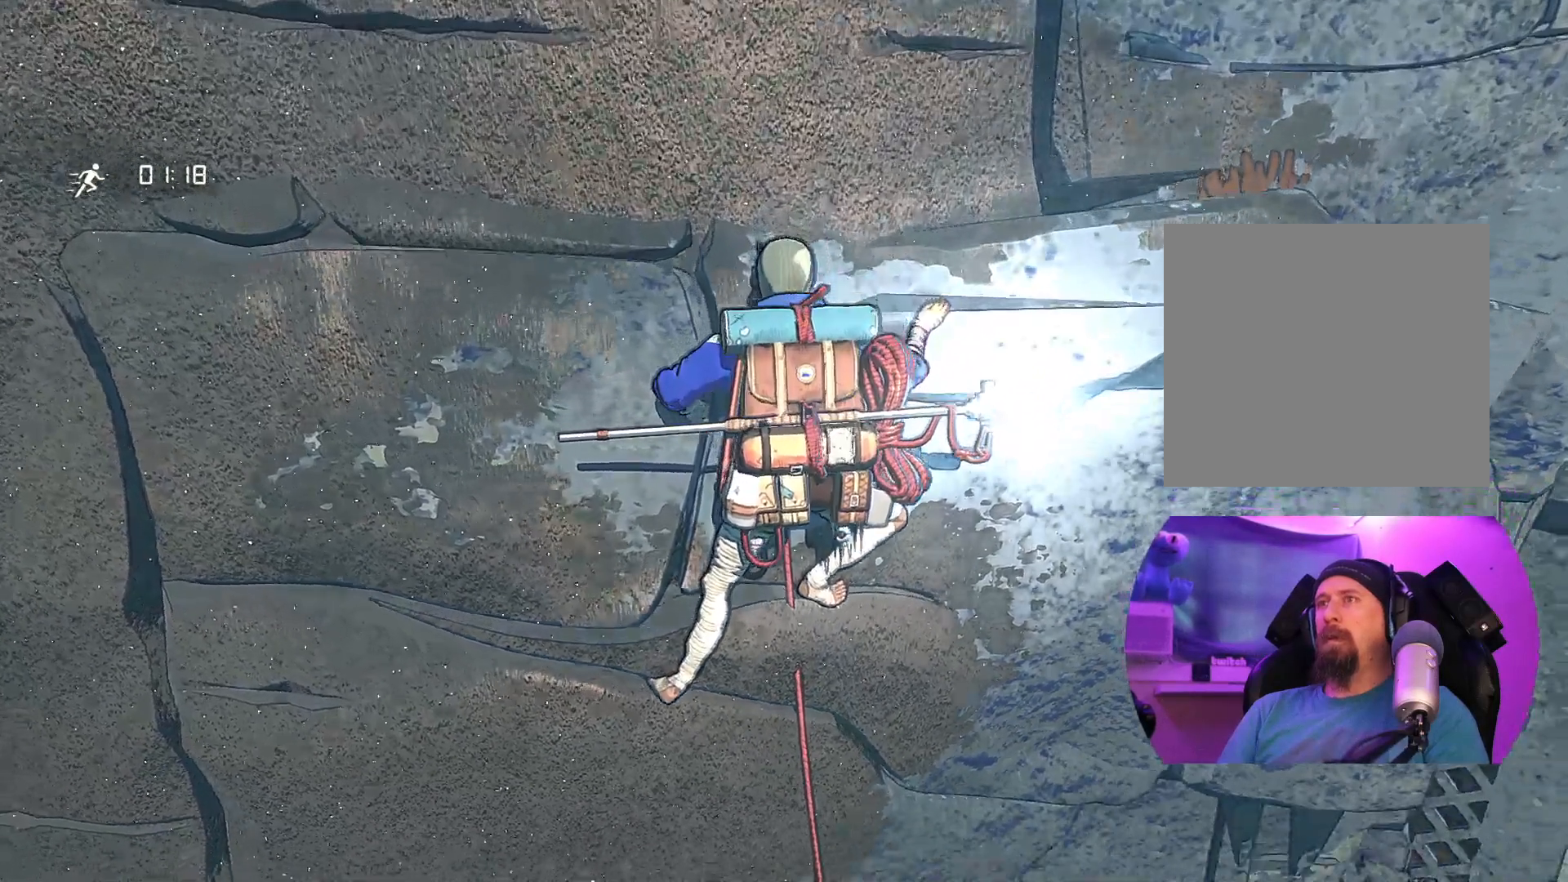
{"buttons": [], "left_stick": "up-left", "right_stick": "center", "events": [[50, "R1", "down"], [167, "left_stick", "left"], [300, "left_stick", "up-left"], [467, "R1", "up"]]}
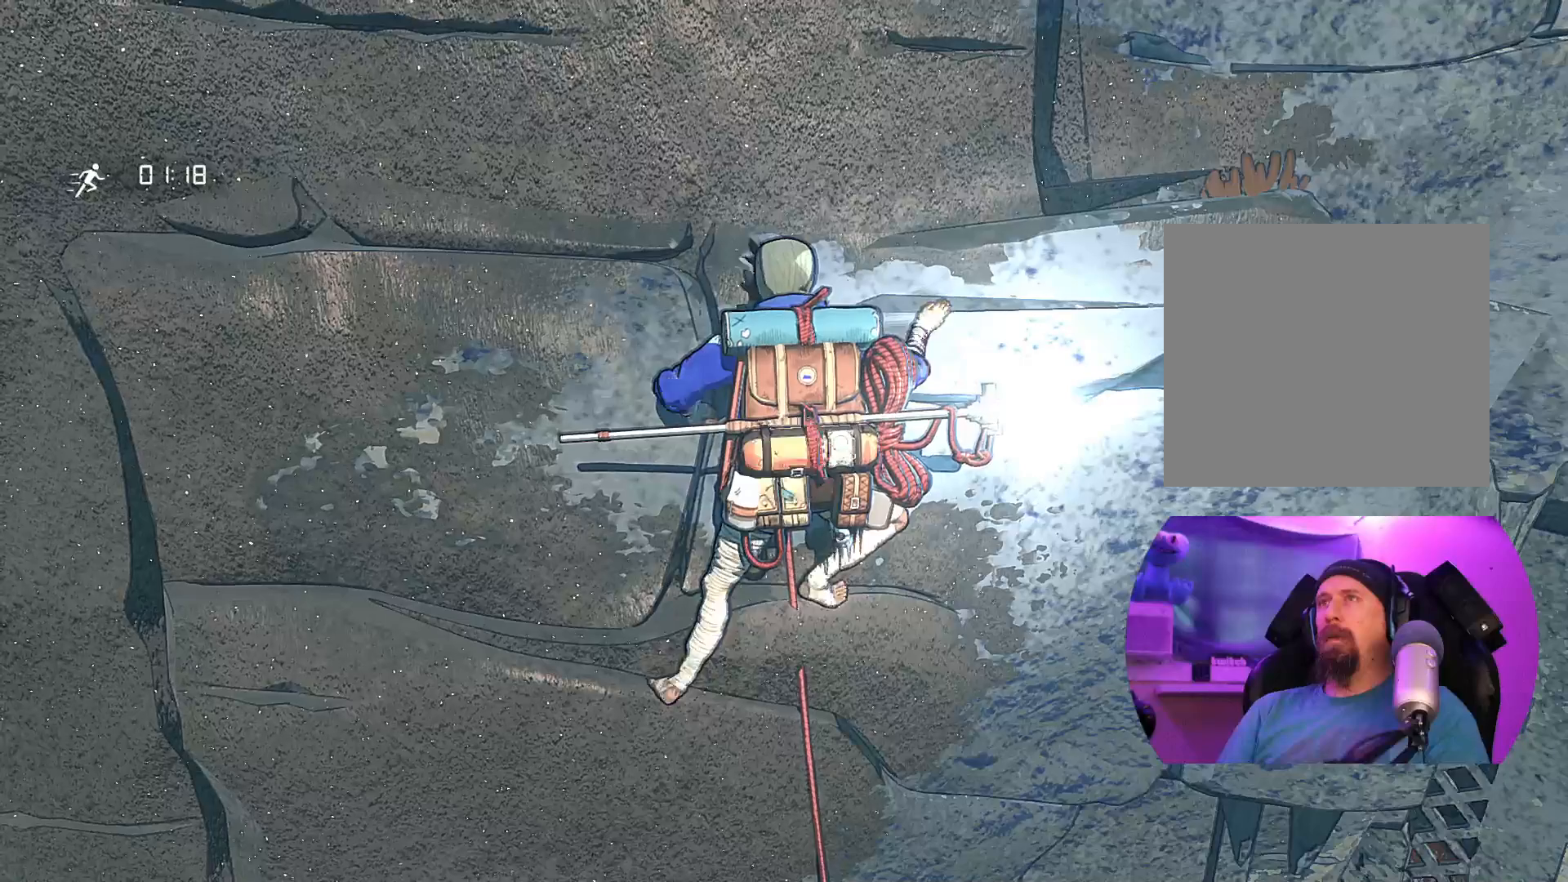
{"buttons": [], "left_stick": "center", "right_stick": "center", "events": [[100, "left_stick", "up"], [500, "left_stick", "center"]]}
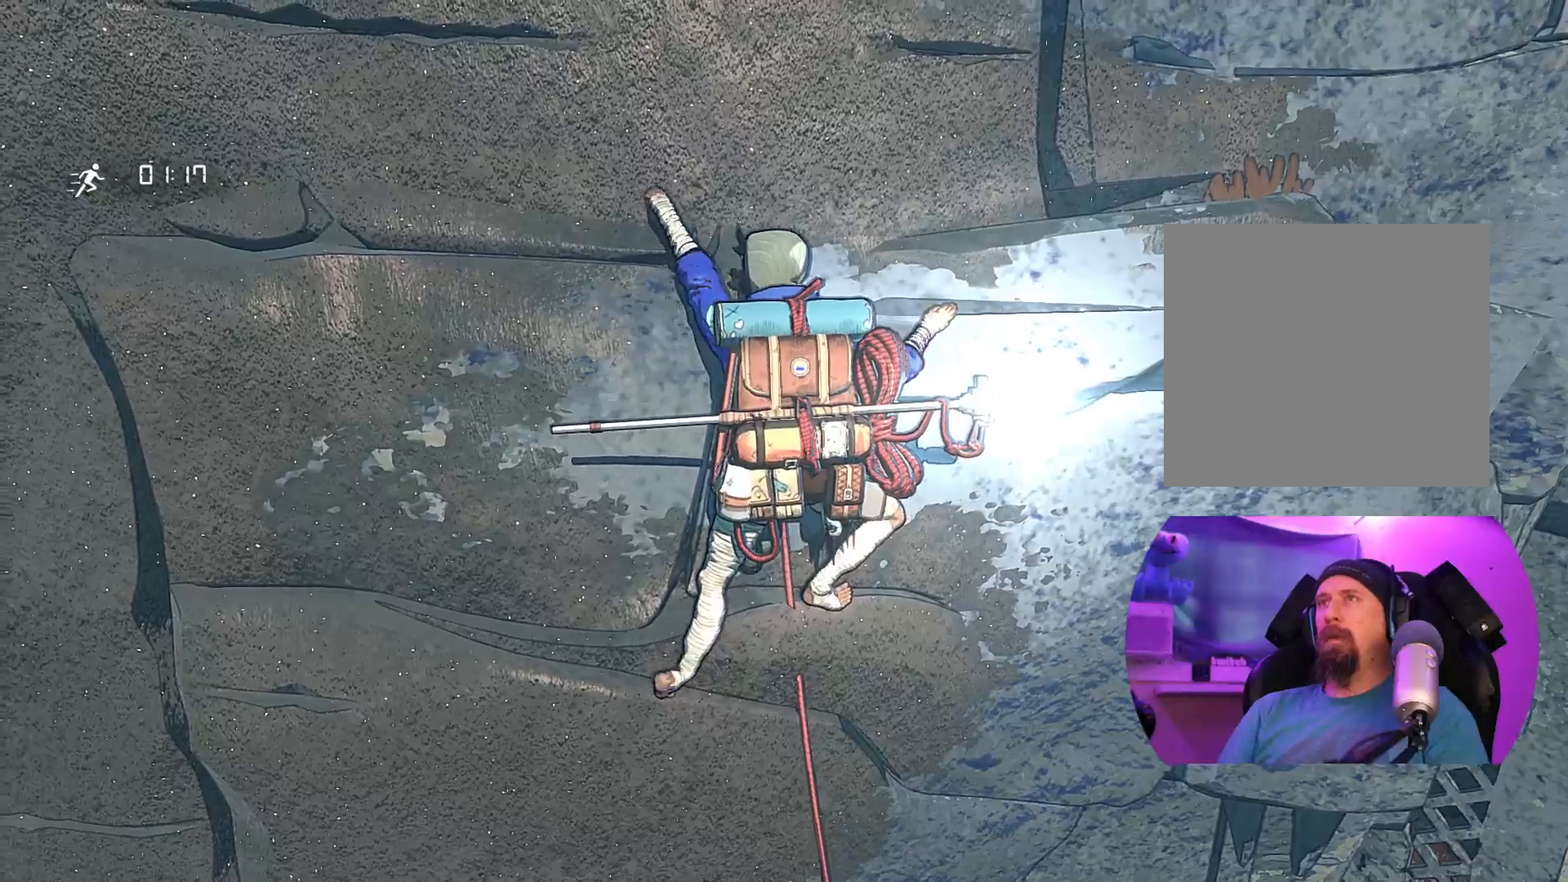
{"buttons": ["R1"], "left_stick": "center", "right_stick": "center", "events": [[100, "R1", "down"]]}
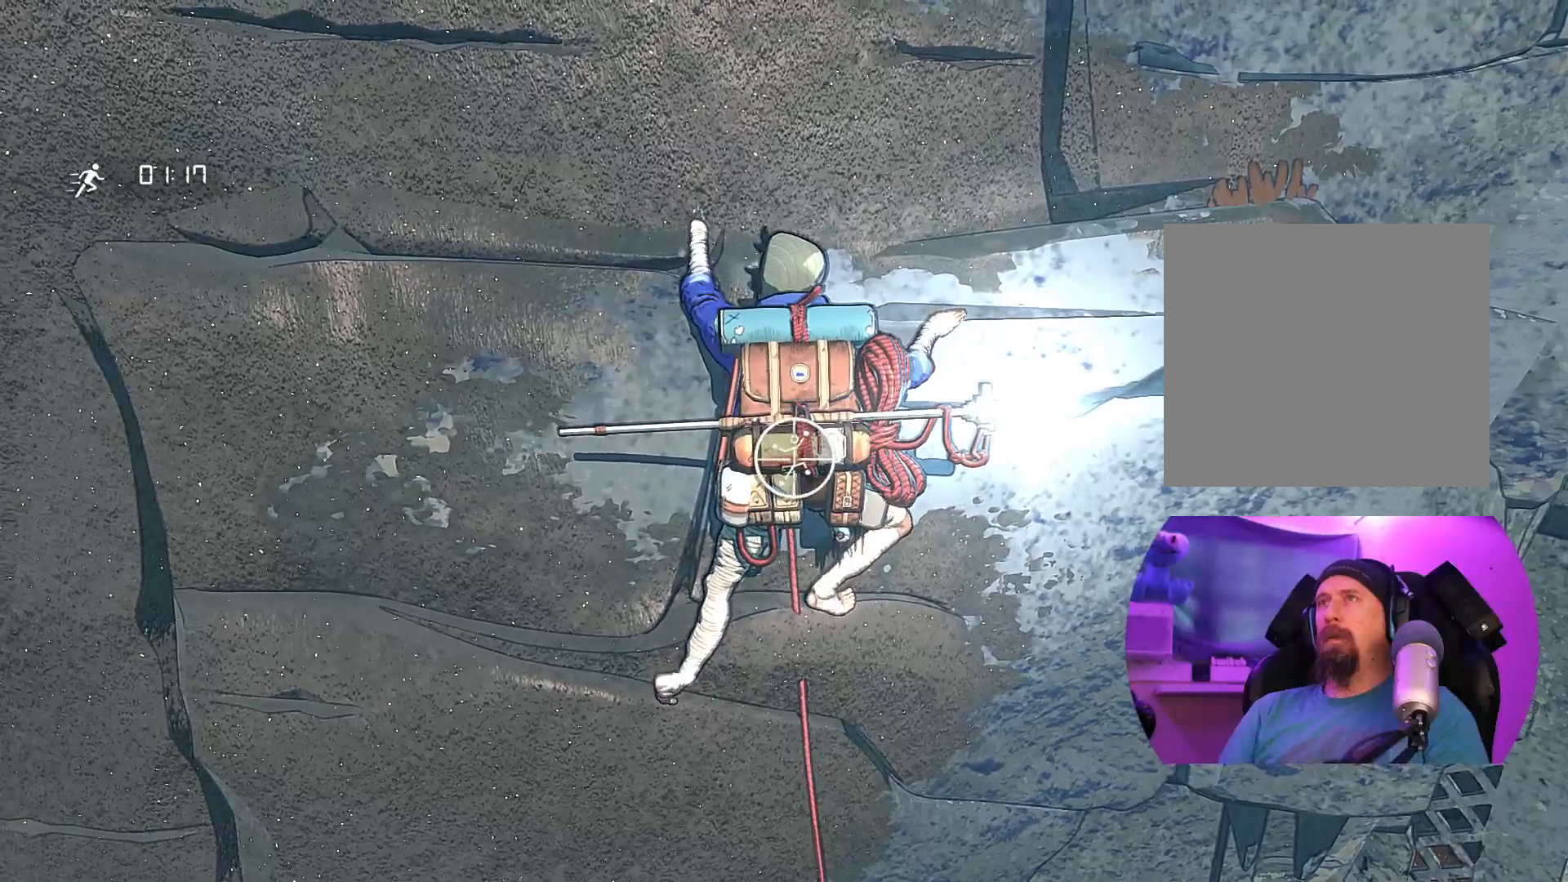
{"buttons": ["R1"], "left_stick": "up-left", "right_stick": "center", "events": [[500, "left_stick", "up-left"]]}
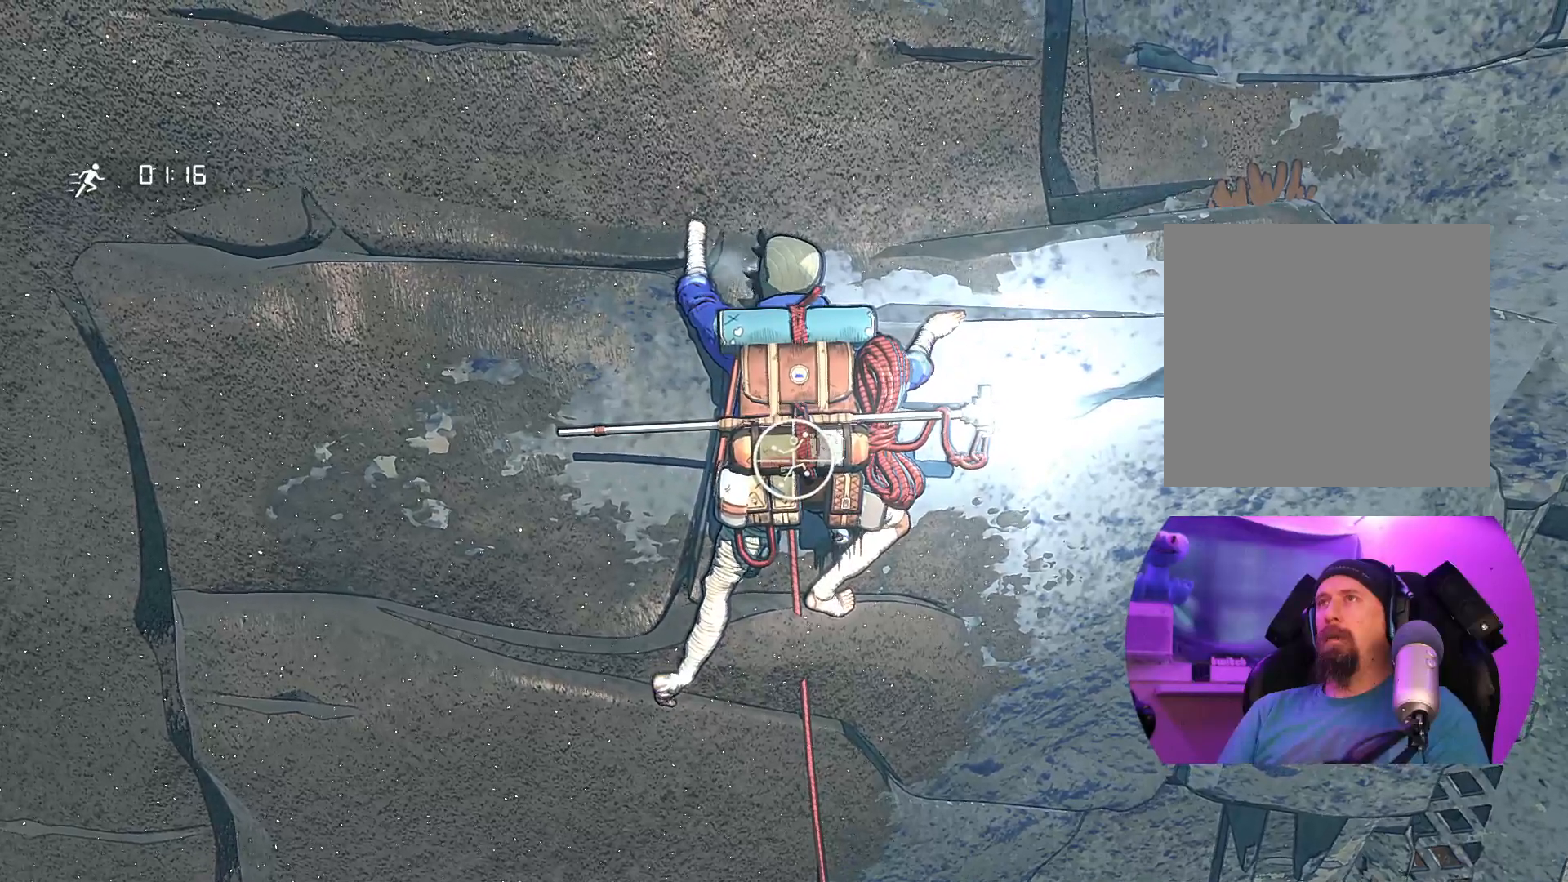
{"buttons": ["R1"], "left_stick": "up-left", "right_stick": "center", "events": []}
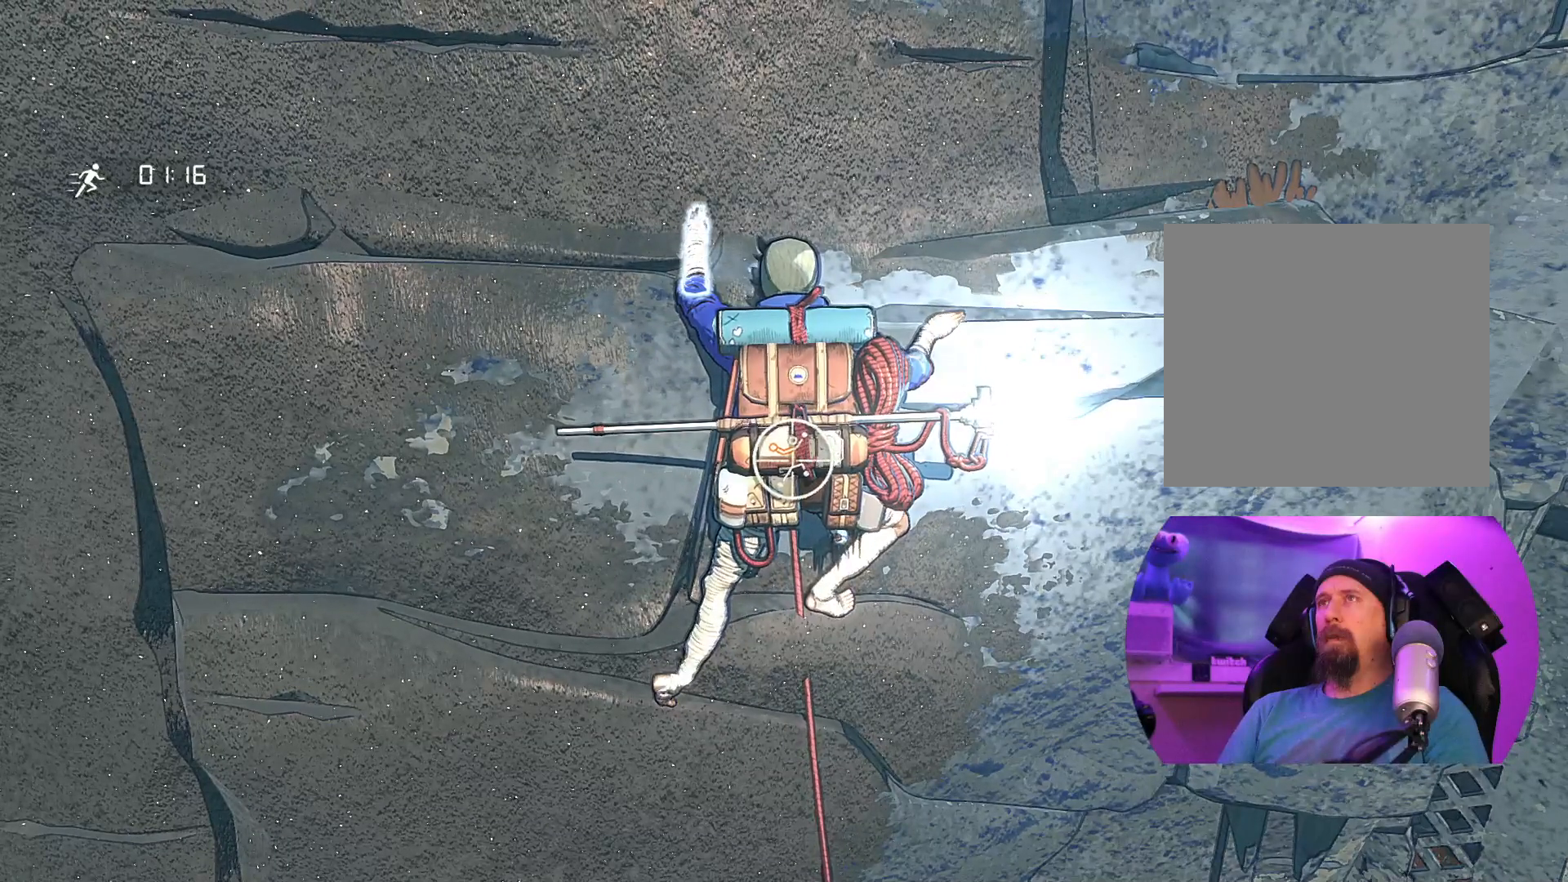
{"buttons": [], "left_stick": "center", "right_stick": "center", "events": [[17, "R1", "up"], [133, "left_stick", "center"], [300, "left_stick", "down"], [483, "left_stick", "center"]]}
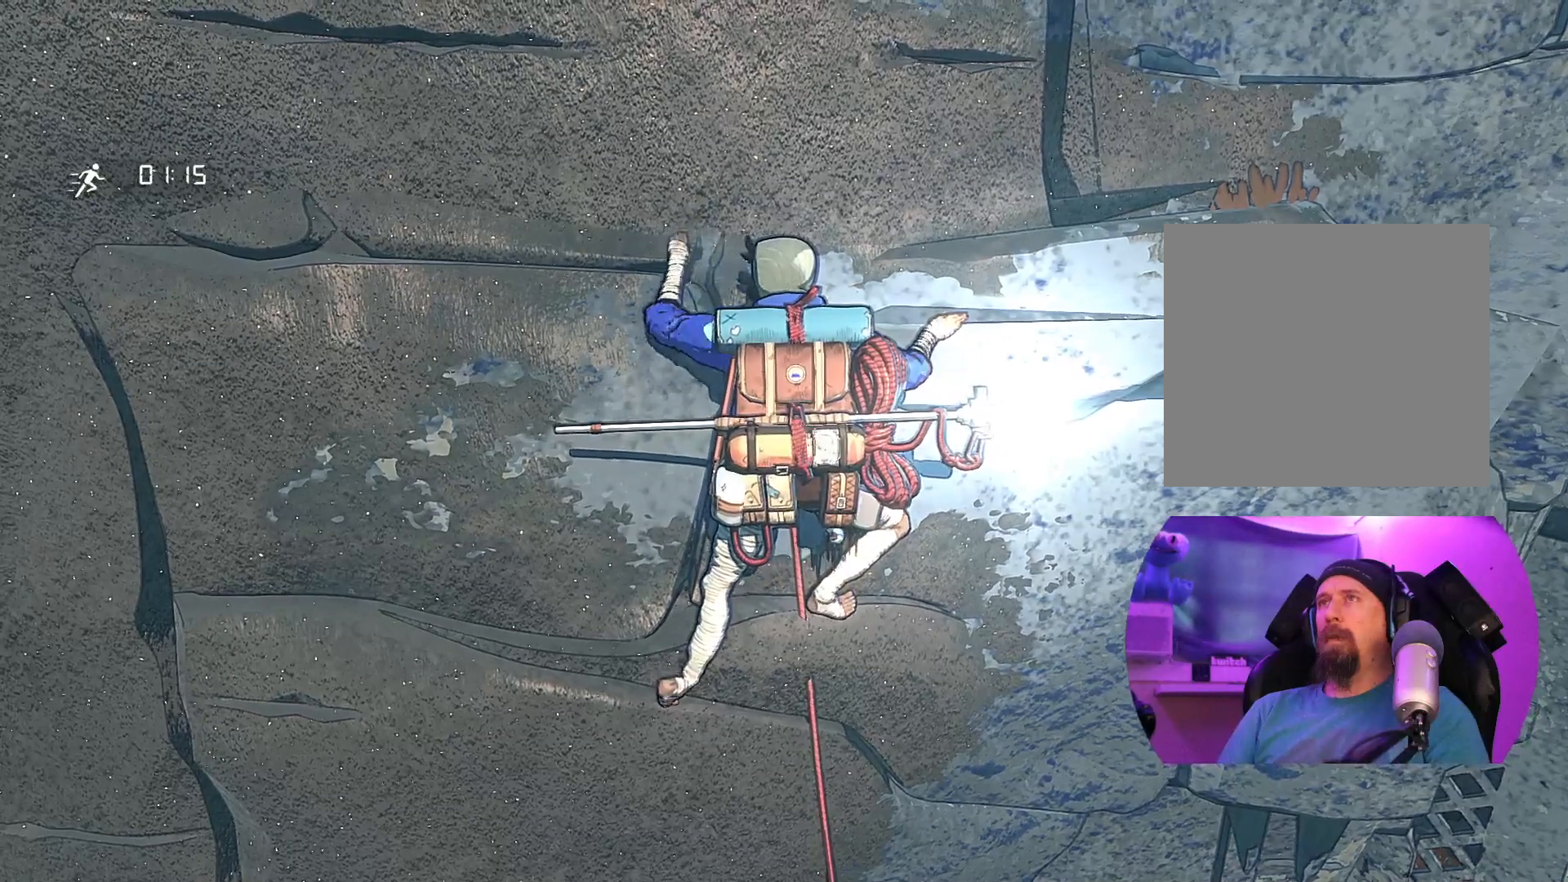
{"buttons": ["R1"], "left_stick": "center", "right_stick": "center", "events": [[217, "R1", "down"]]}
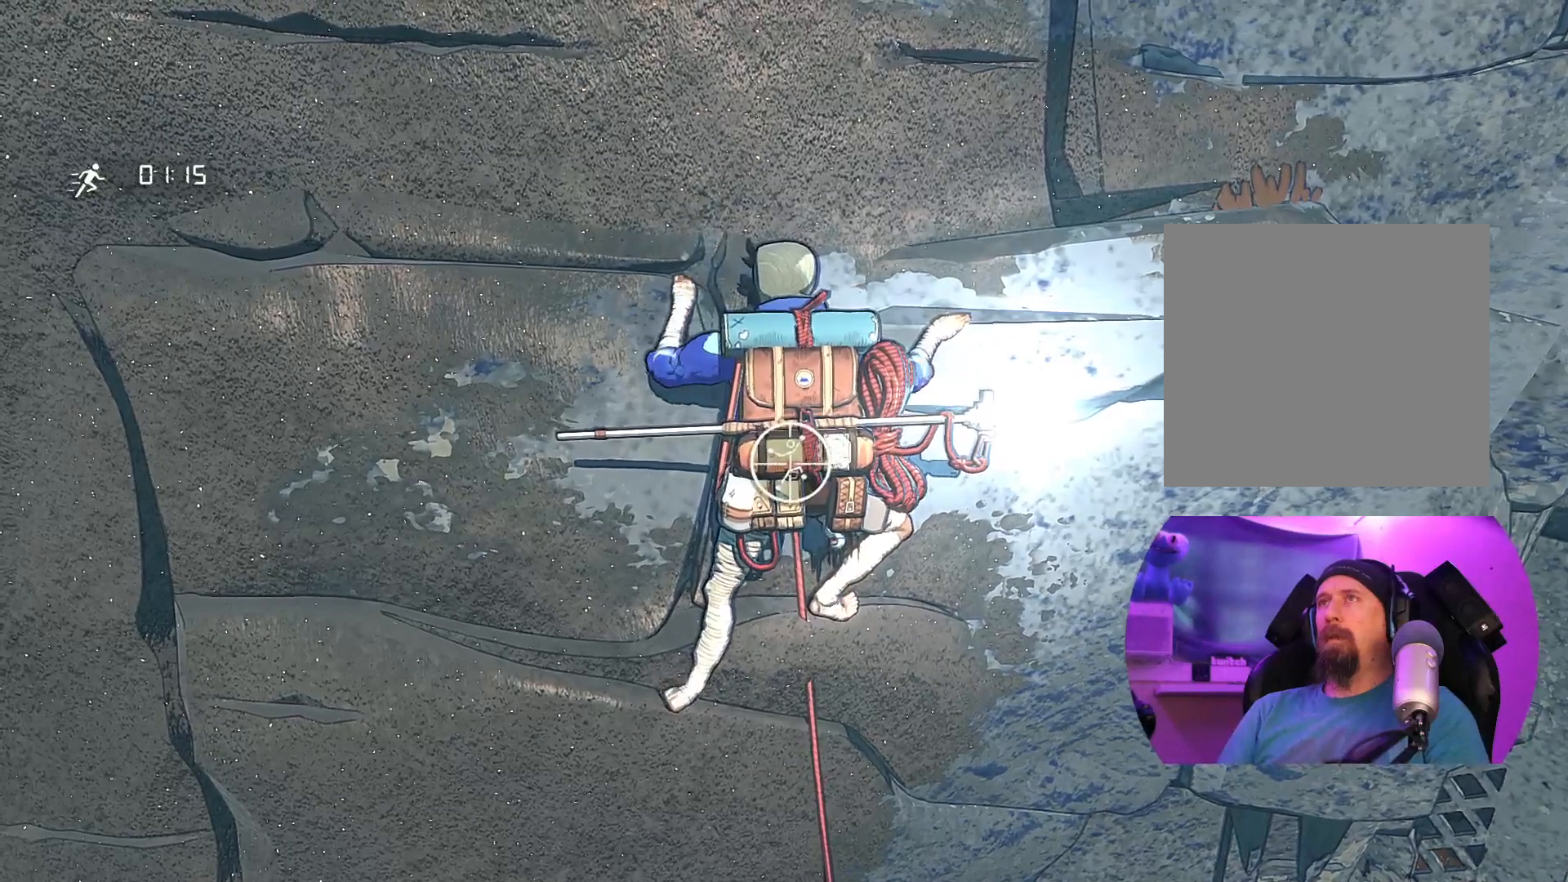
{"buttons": [], "left_stick": "center", "right_stick": "up", "events": [[200, "R1", "up"], [450, "right_stick", "up"]]}
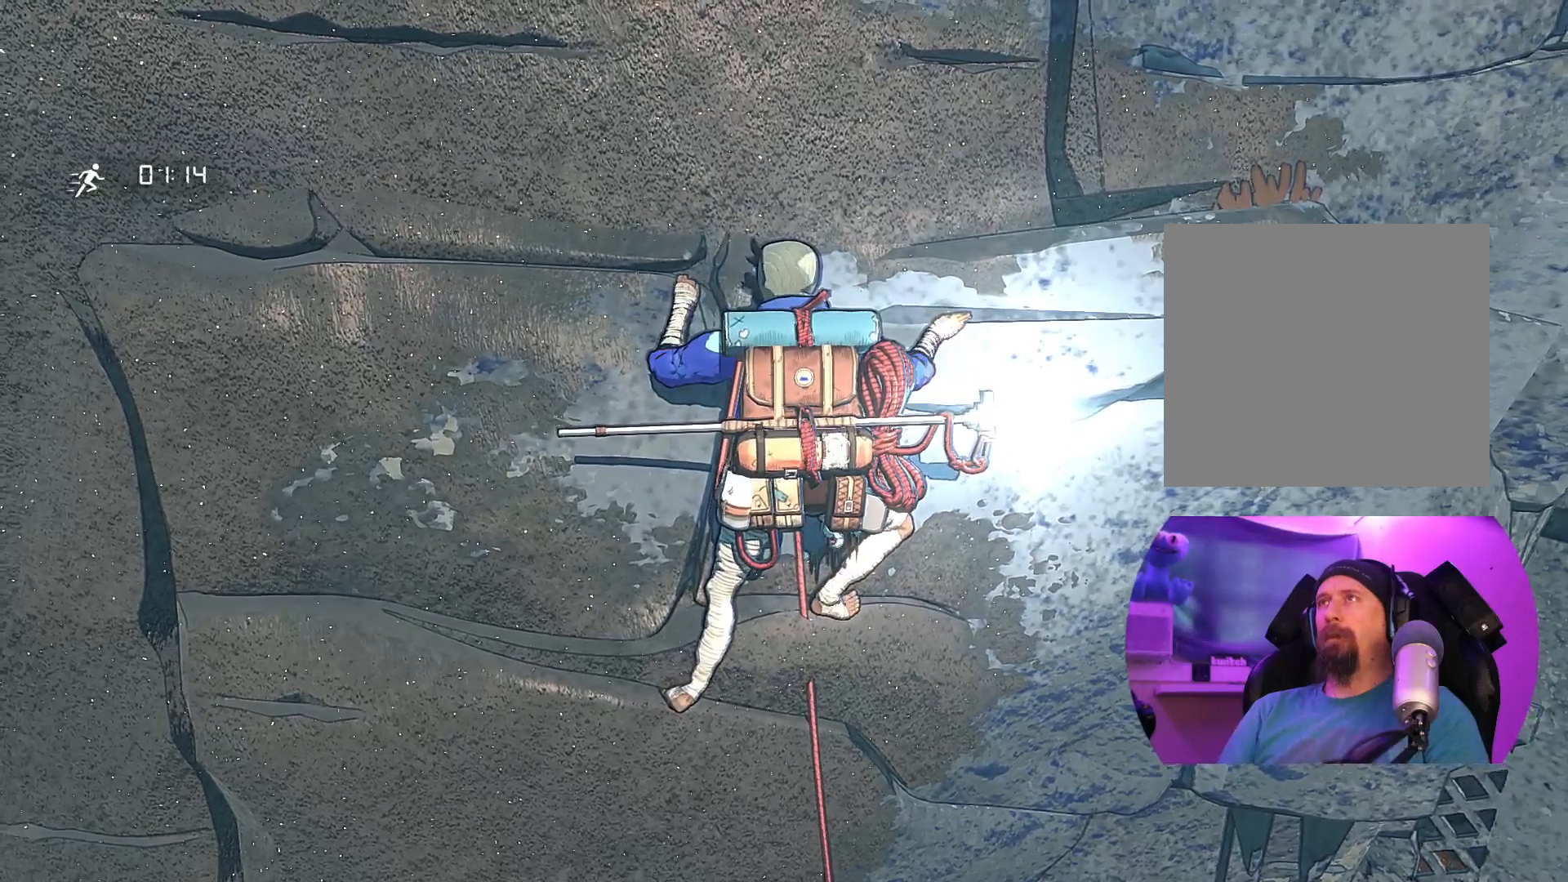
{"buttons": [], "left_stick": "center", "right_stick": "up", "events": []}
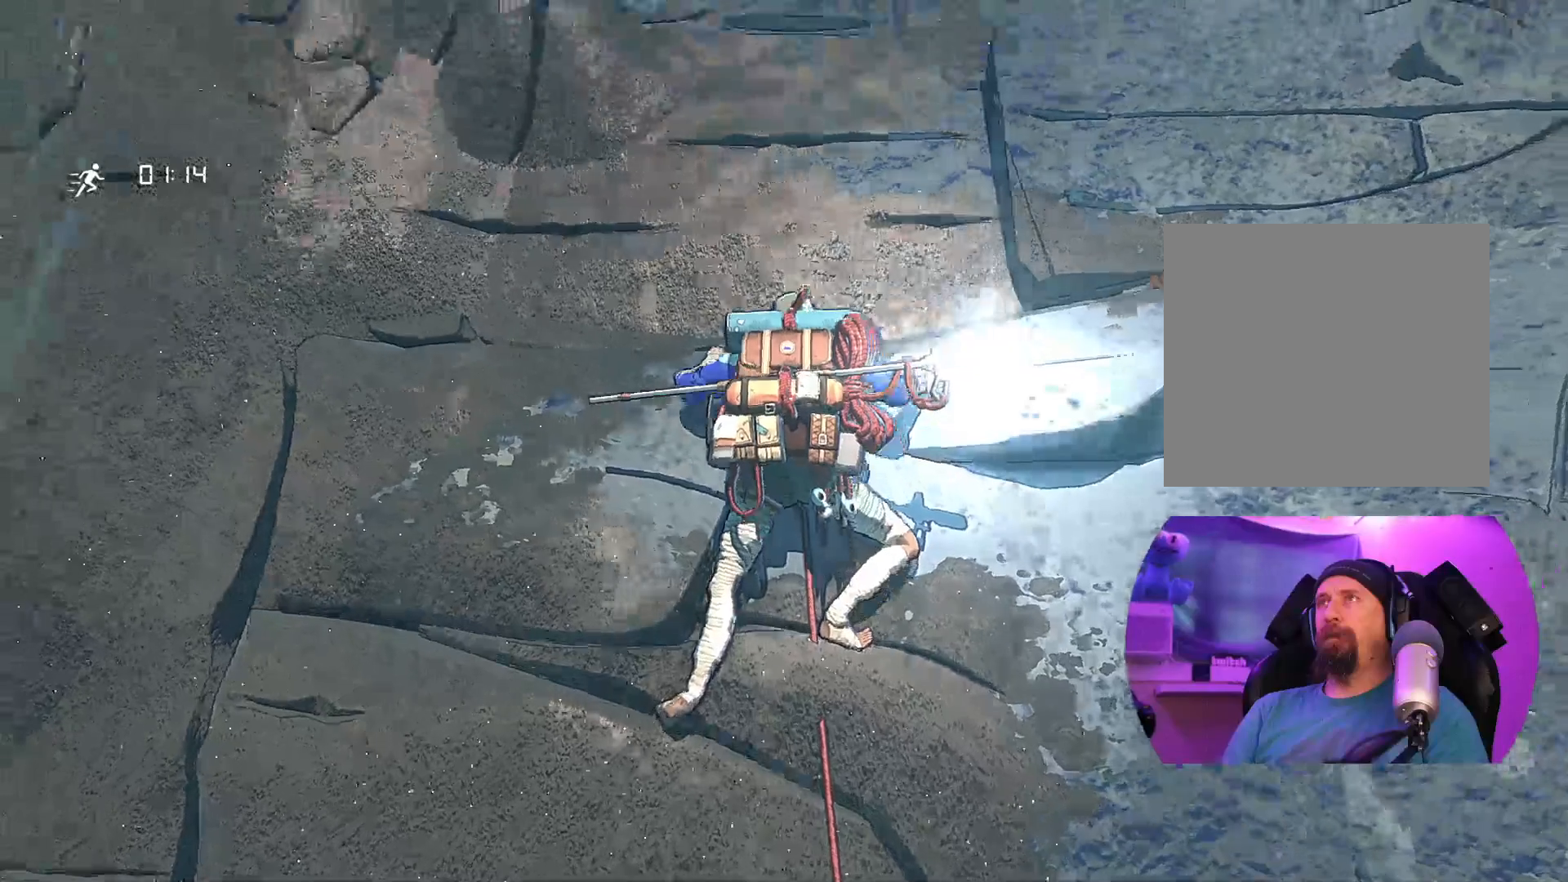
{"buttons": [], "left_stick": "center", "right_stick": "center", "events": [[450, "right_stick", "center"]]}
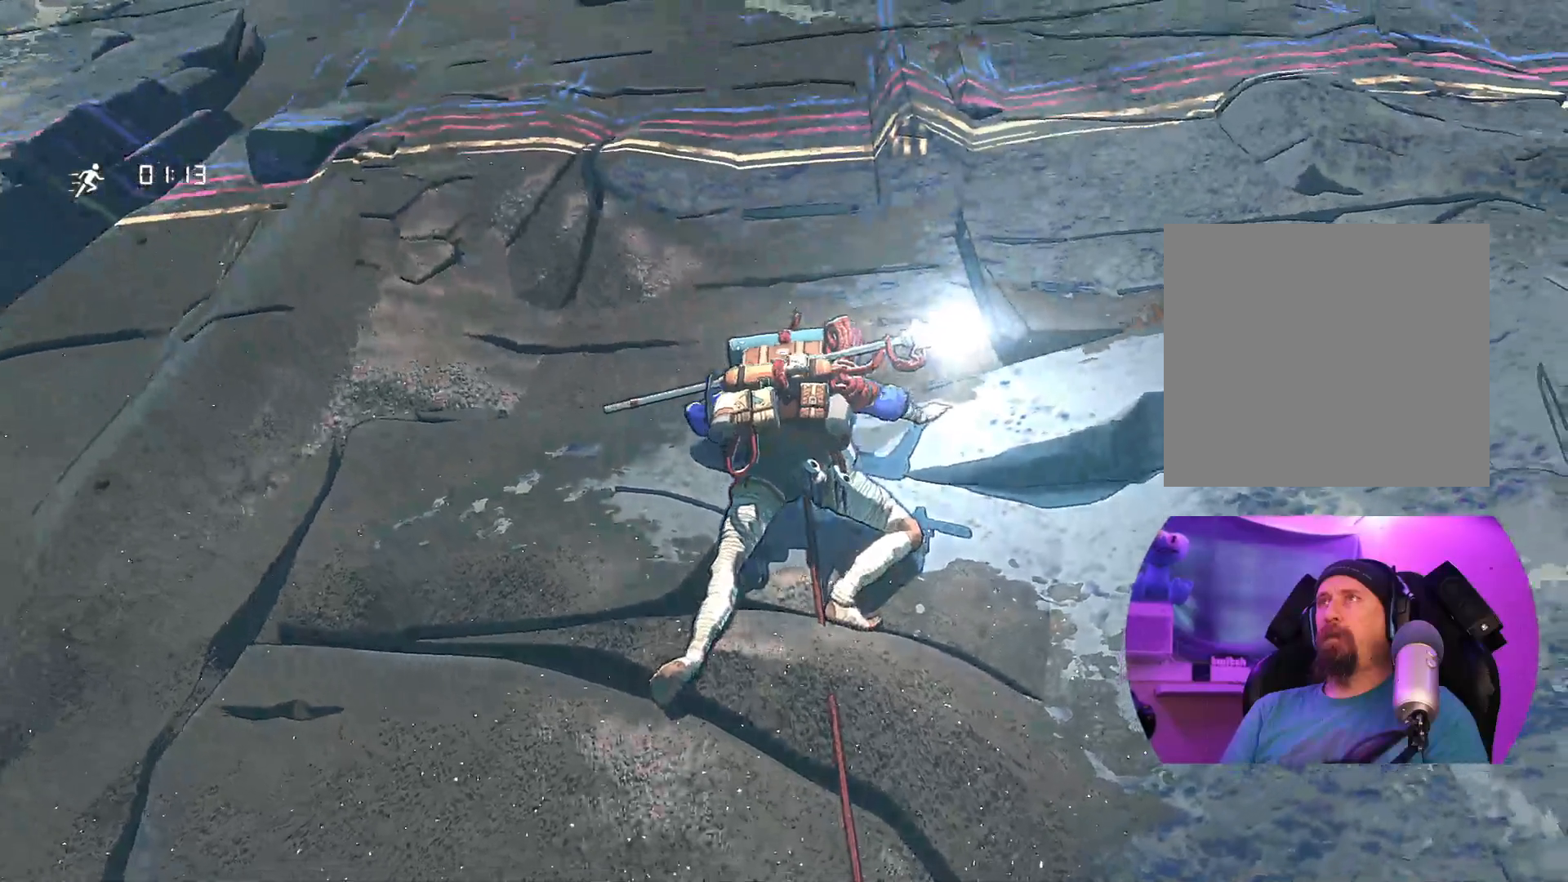
{"buttons": [], "left_stick": "center", "right_stick": "up-right", "events": [[333, "right_stick", "up-right"]]}